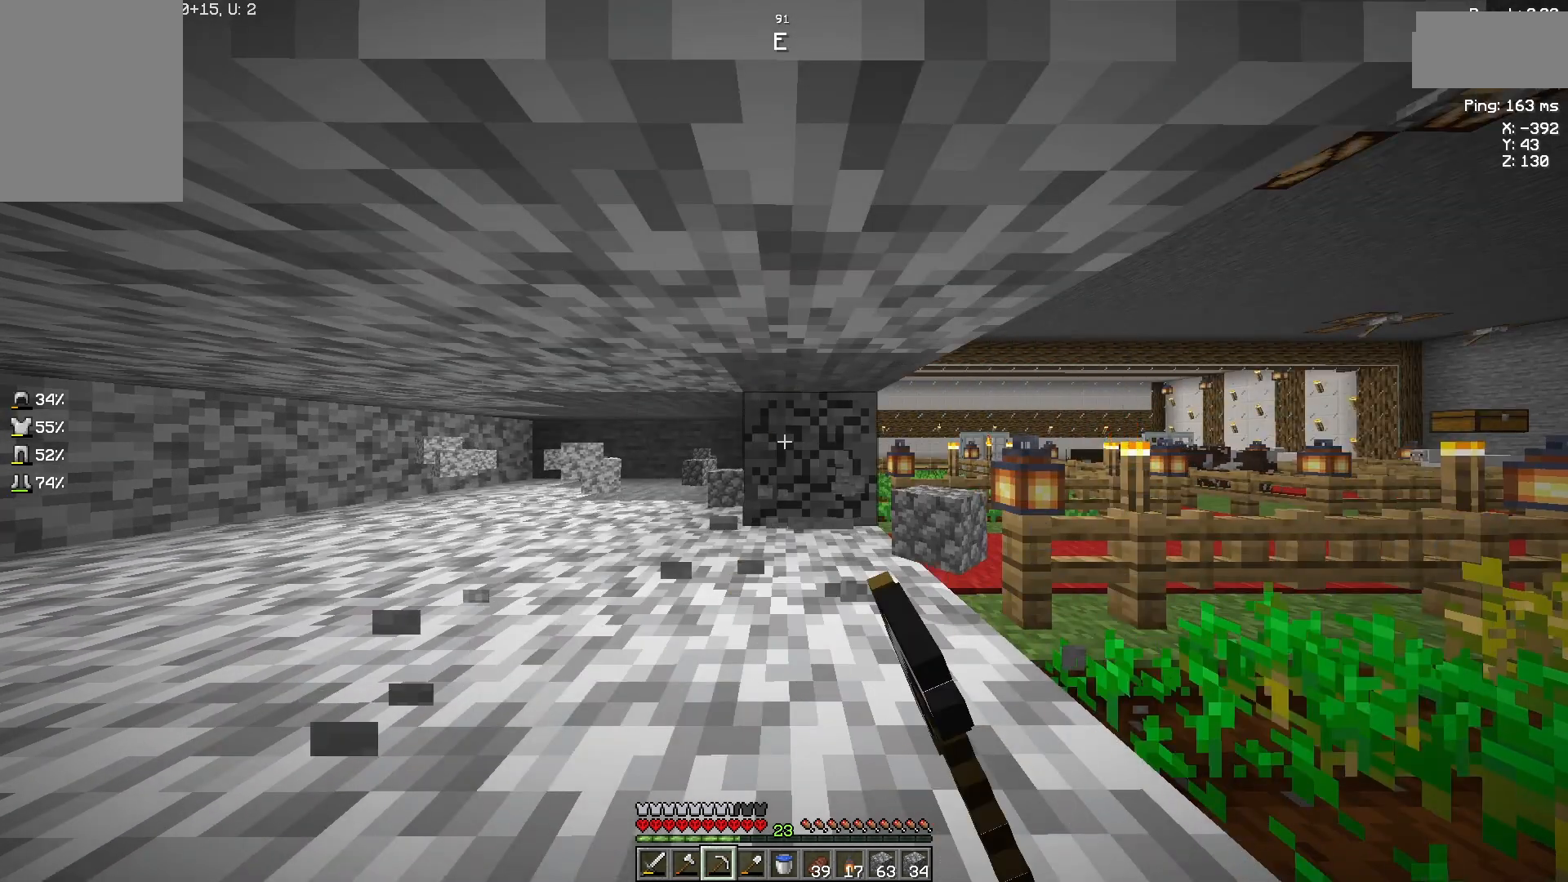
Gameplay with keyboard and mouse; each line is a JSON object with the keys and mouse buttons held at the frame after it. "events" lists presses ("down") and releases ("up") of "a", "d", "s", "space", "w", "mouse_left" and "mouse_right" between this image and that frame as [ms after this image, input, new state], when the widget could be followed in between. "mouse_left", "mouse_right" = the "left", "right" buttons of the "mouse" list. No other keys are recorded. Fast repeated clicks can show as one long hold. Not read: mouse_move.
{"keys": [], "mouse": ["left"], "events": []}
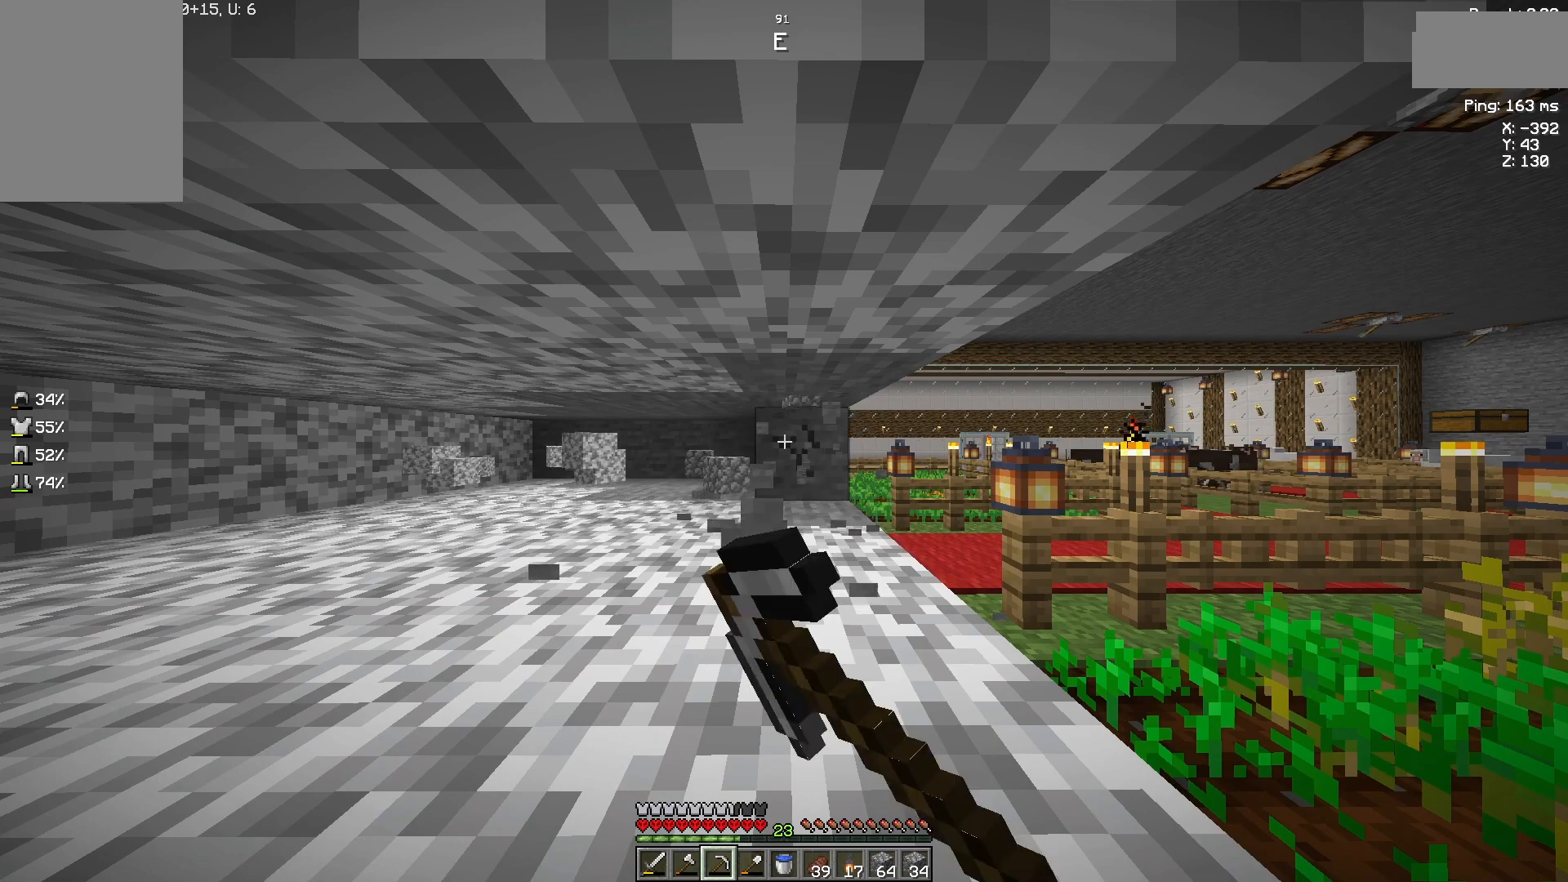
{"keys": [], "mouse": ["left"], "events": []}
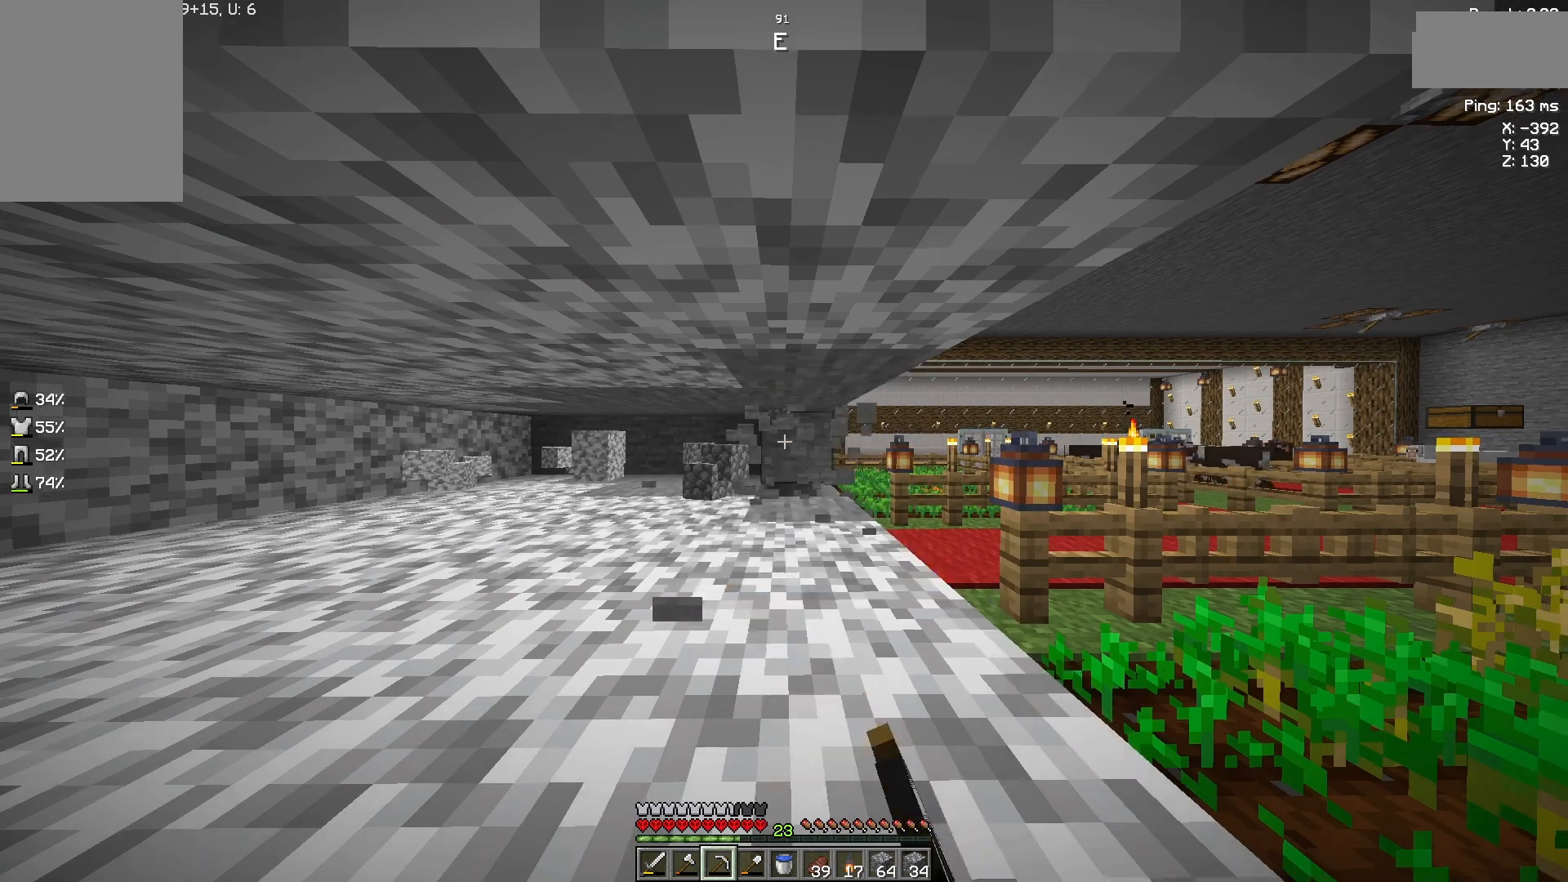
{"keys": [], "mouse": ["left"], "events": []}
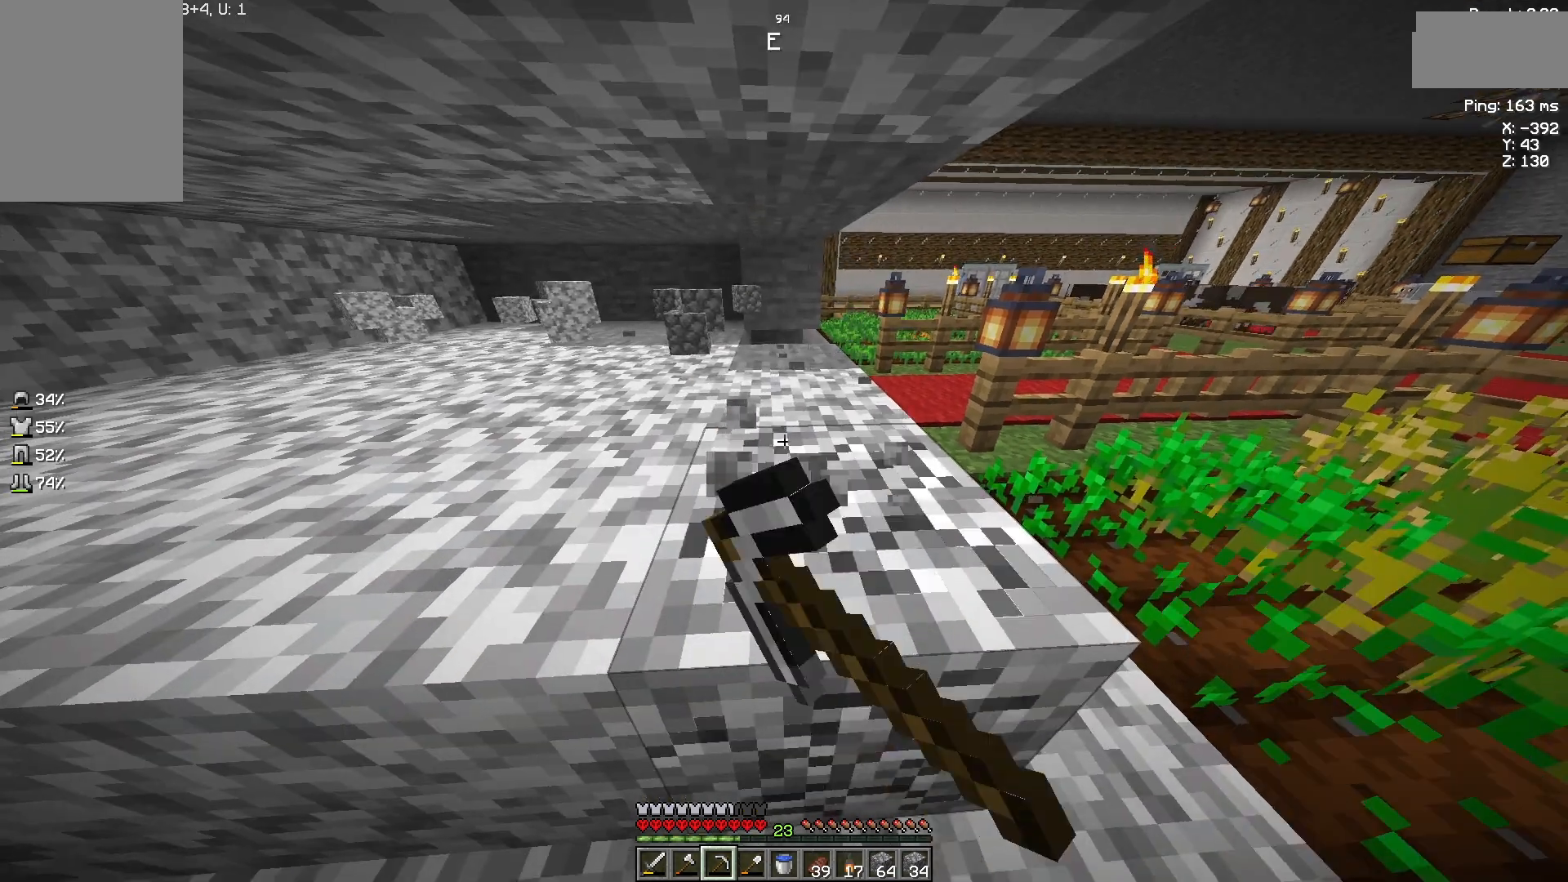
{"keys": [], "mouse": ["left"], "events": []}
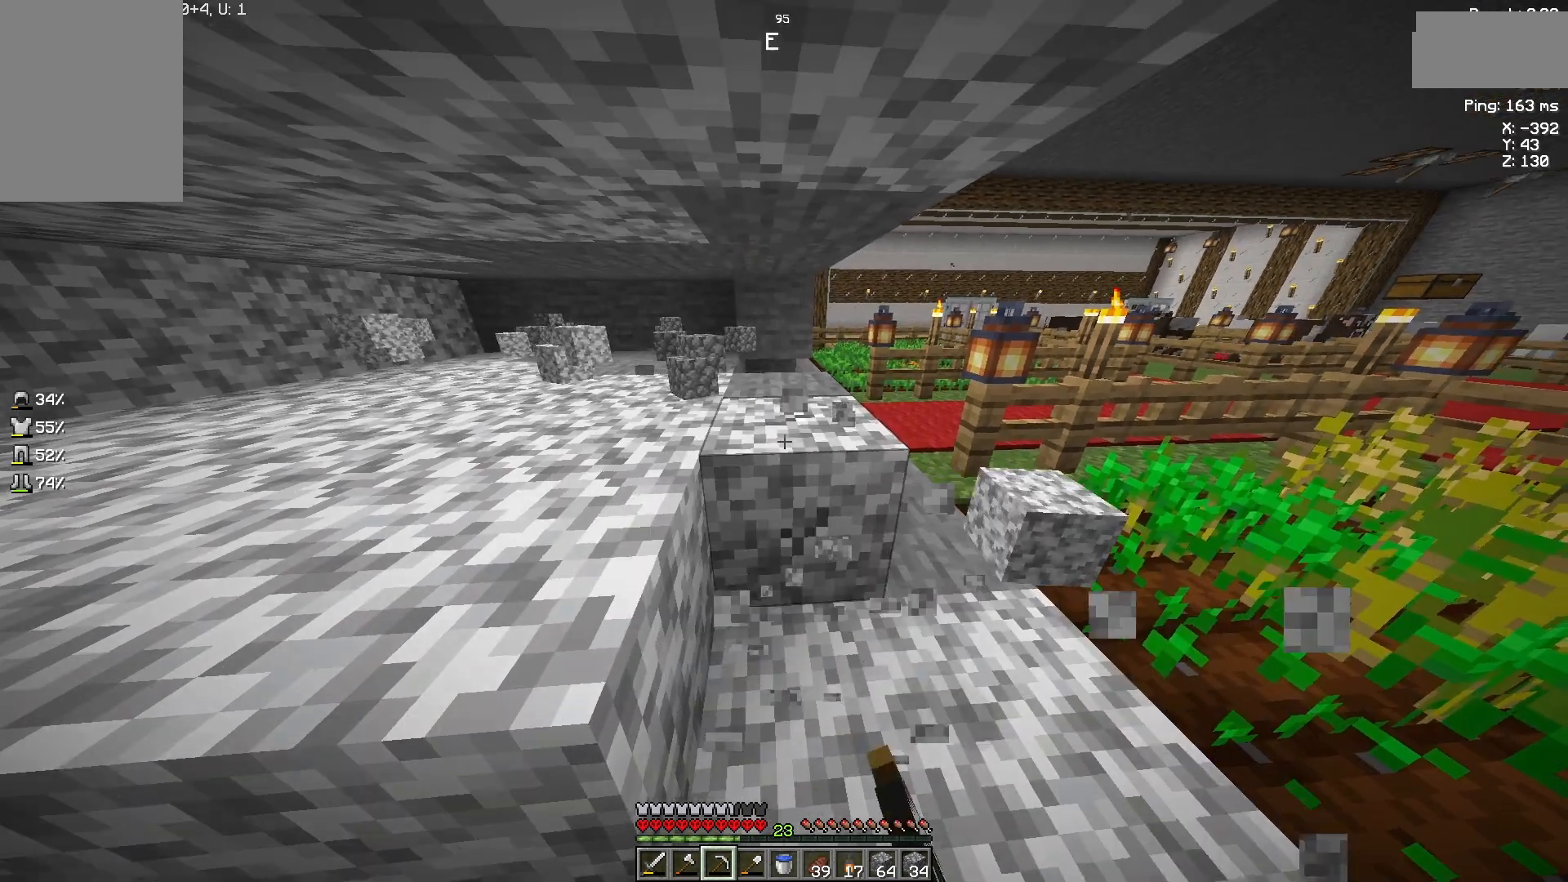
{"keys": [], "mouse": ["left"], "events": []}
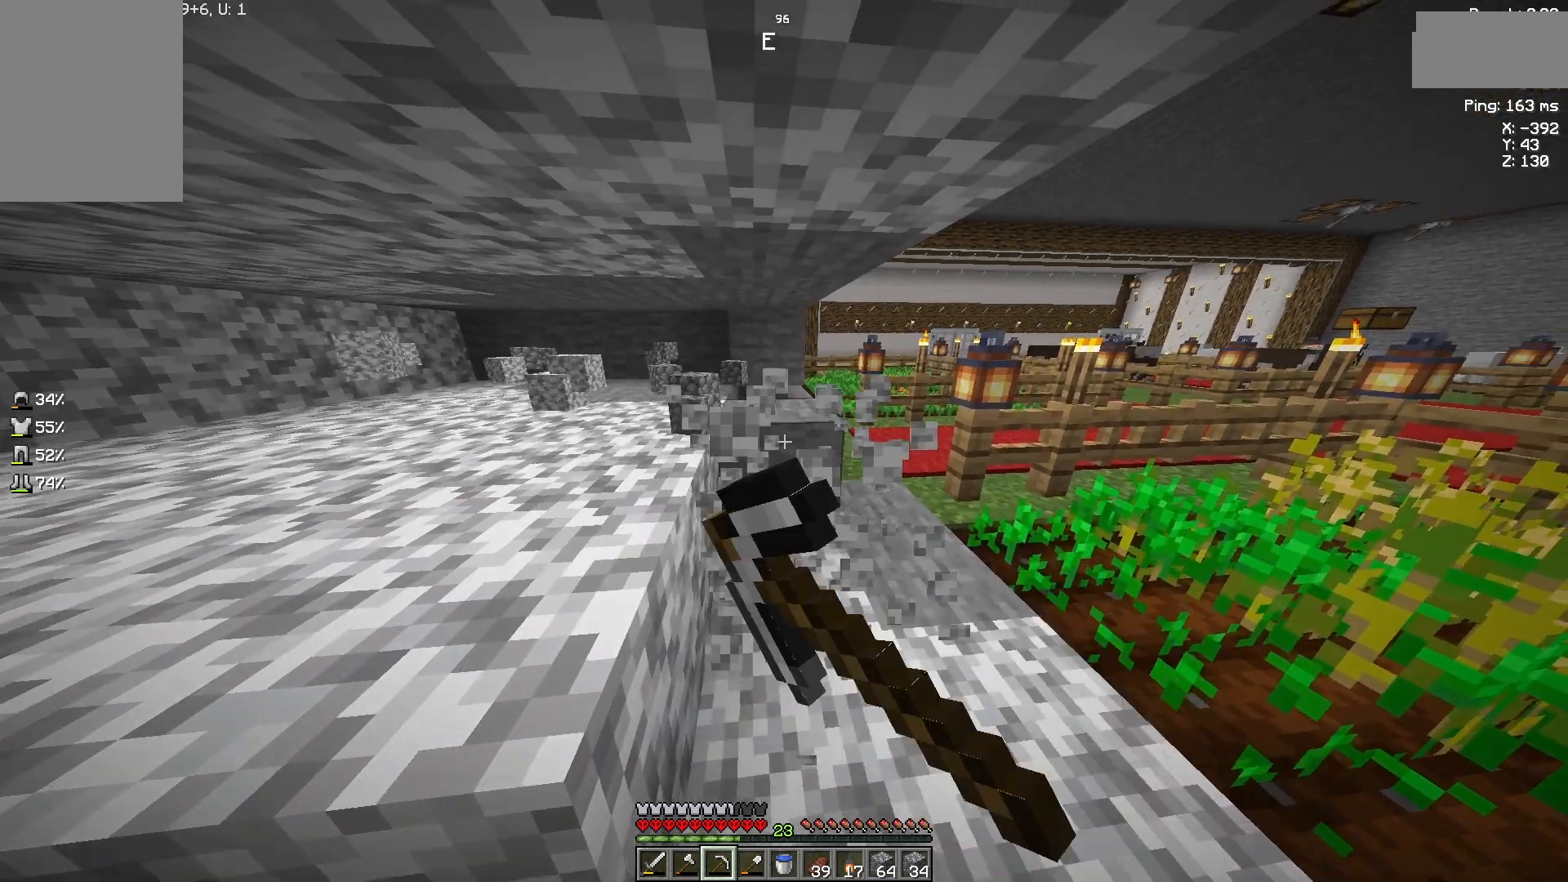
{"keys": ["w"], "mouse": ["left"], "events": [[400, "w", "down"]]}
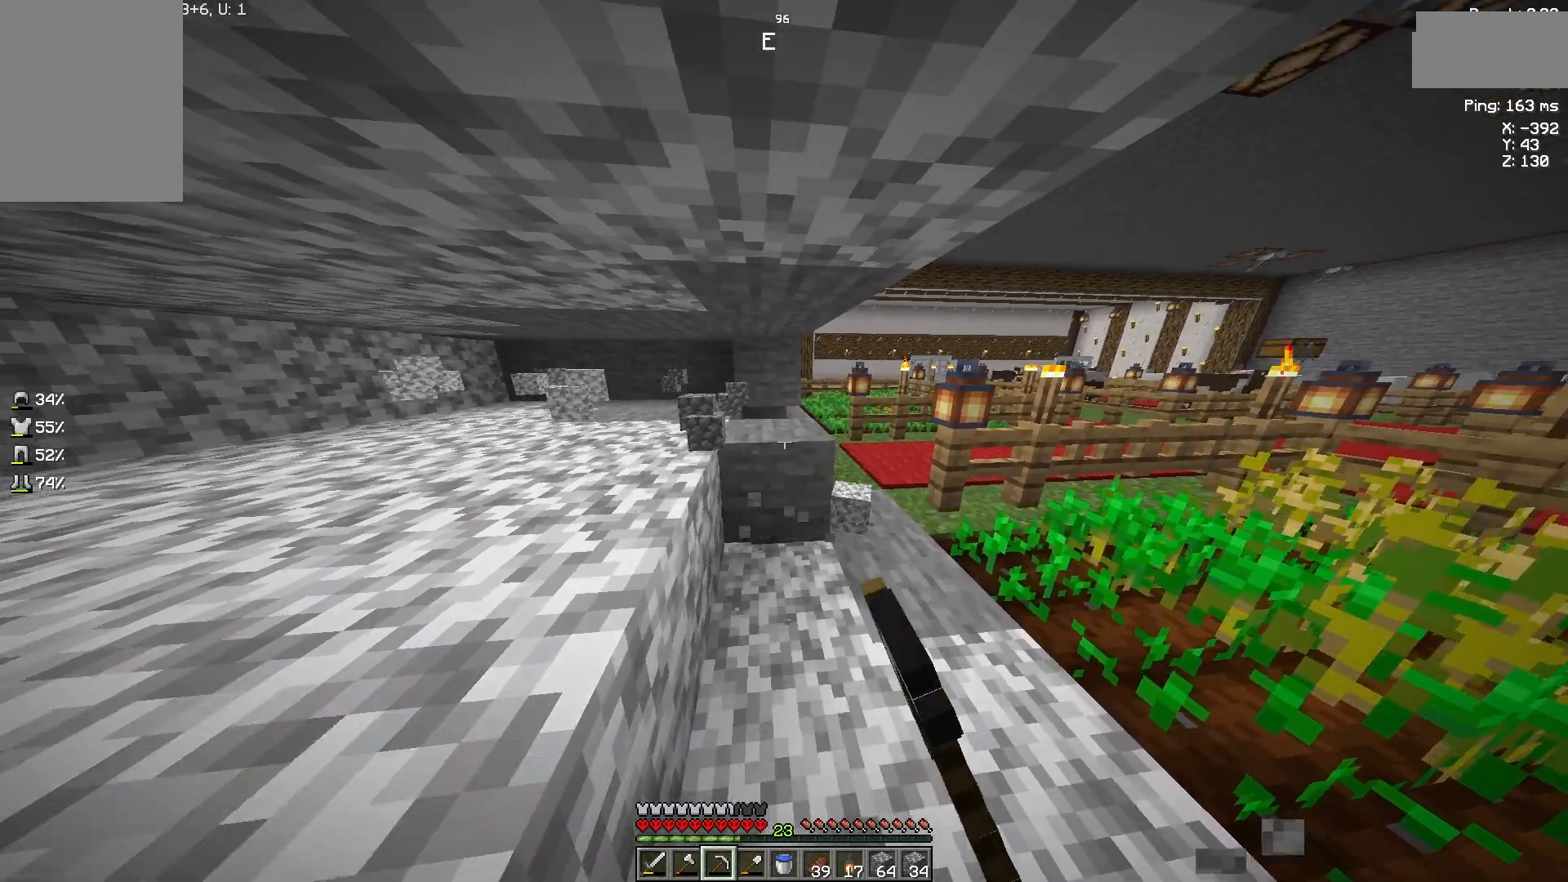
{"keys": [], "mouse": ["left"], "events": [[433, "w", "up"]]}
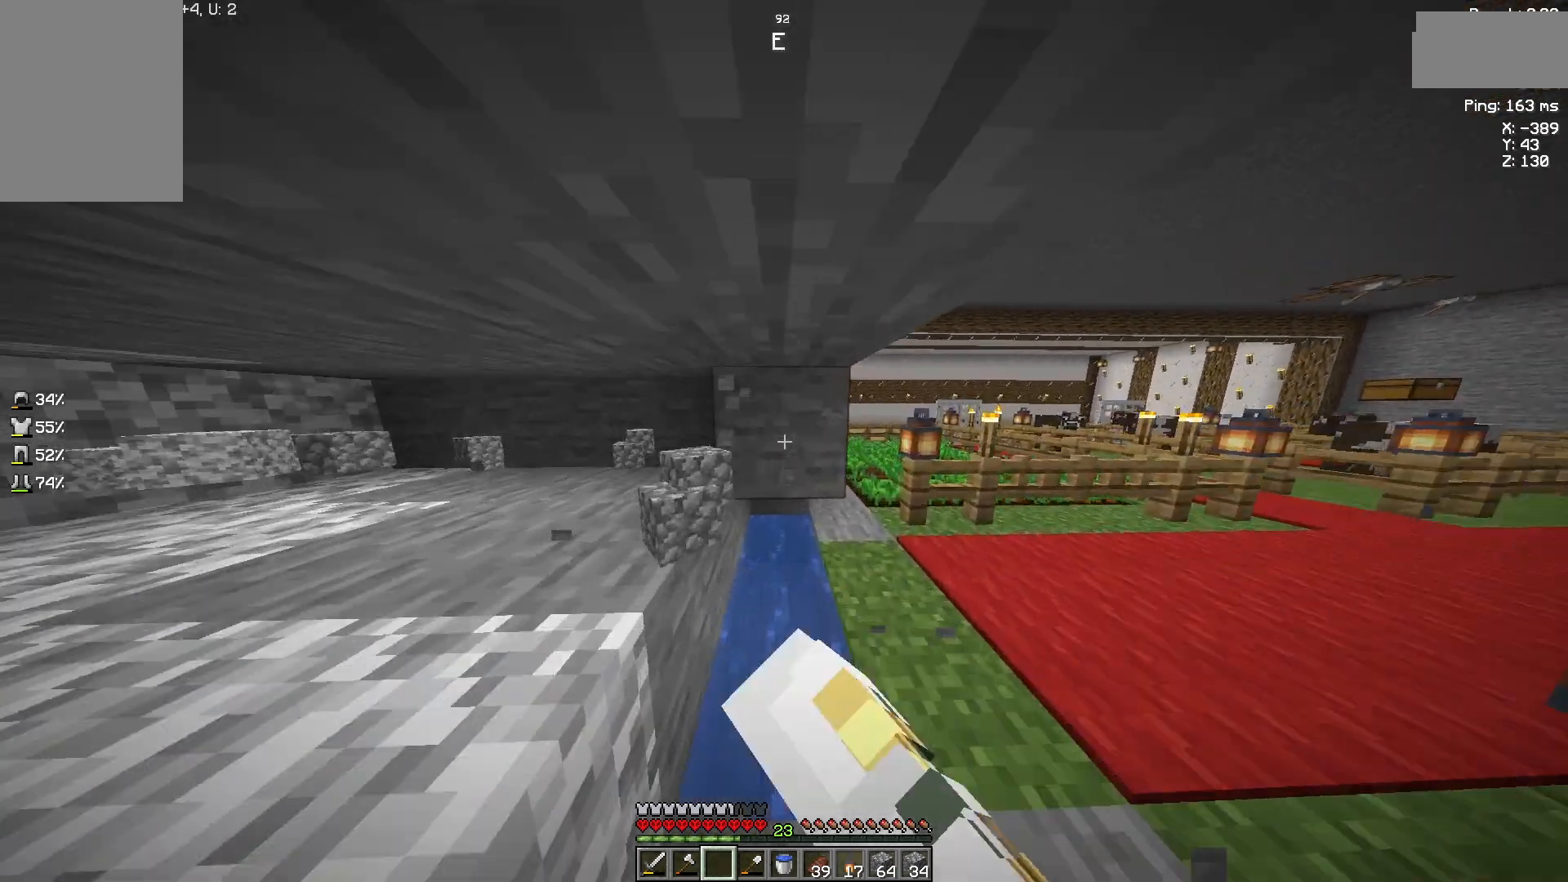
{"keys": [], "mouse": [], "events": [[400, "mouse_left", "up"]]}
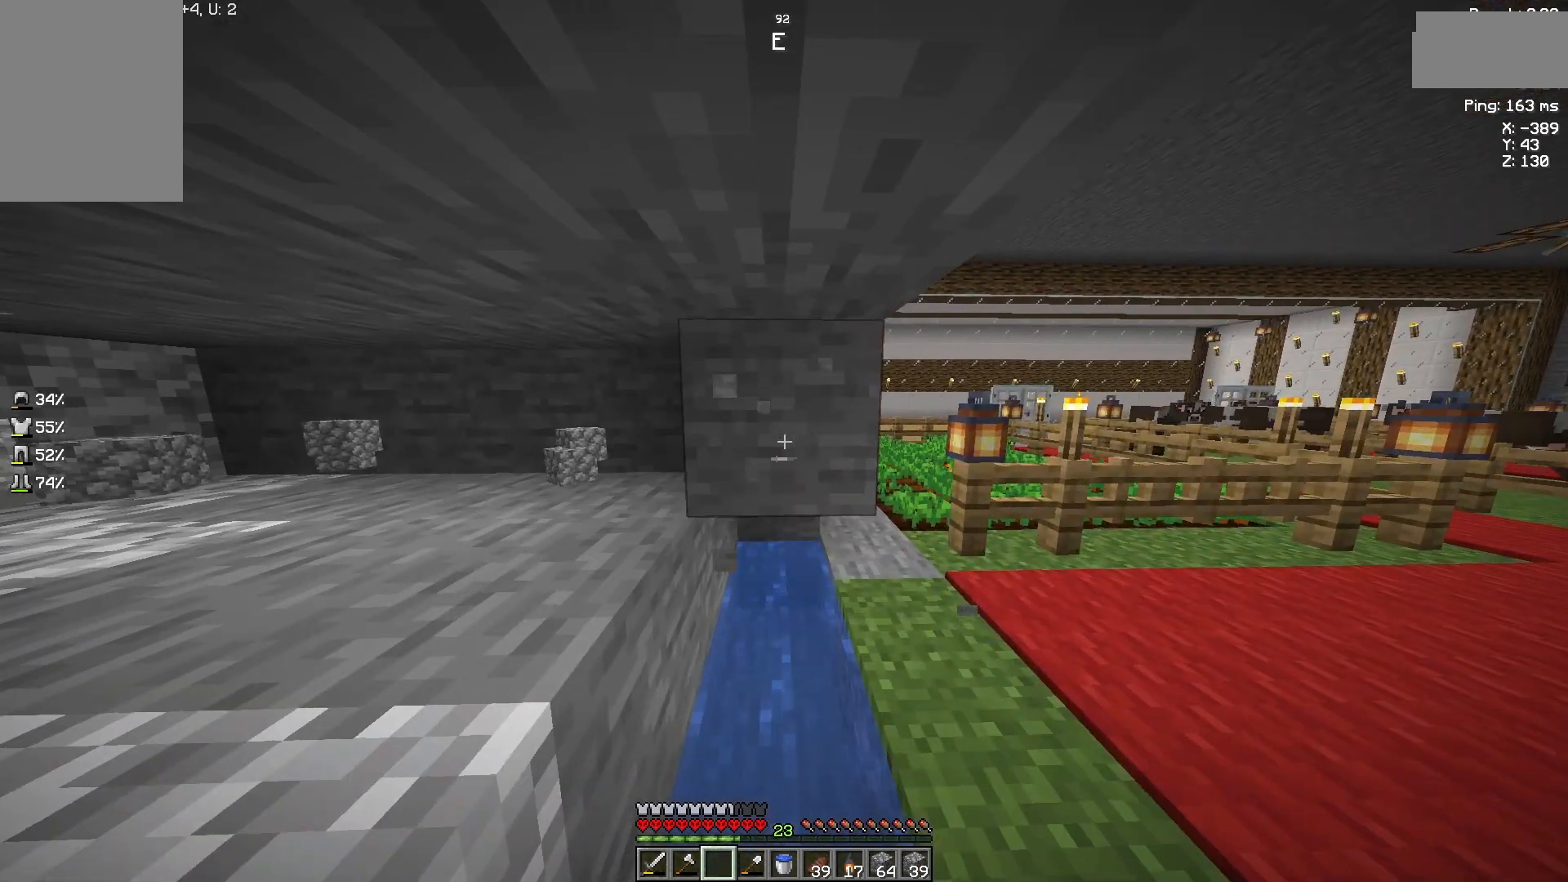
{"keys": [], "mouse": [], "events": []}
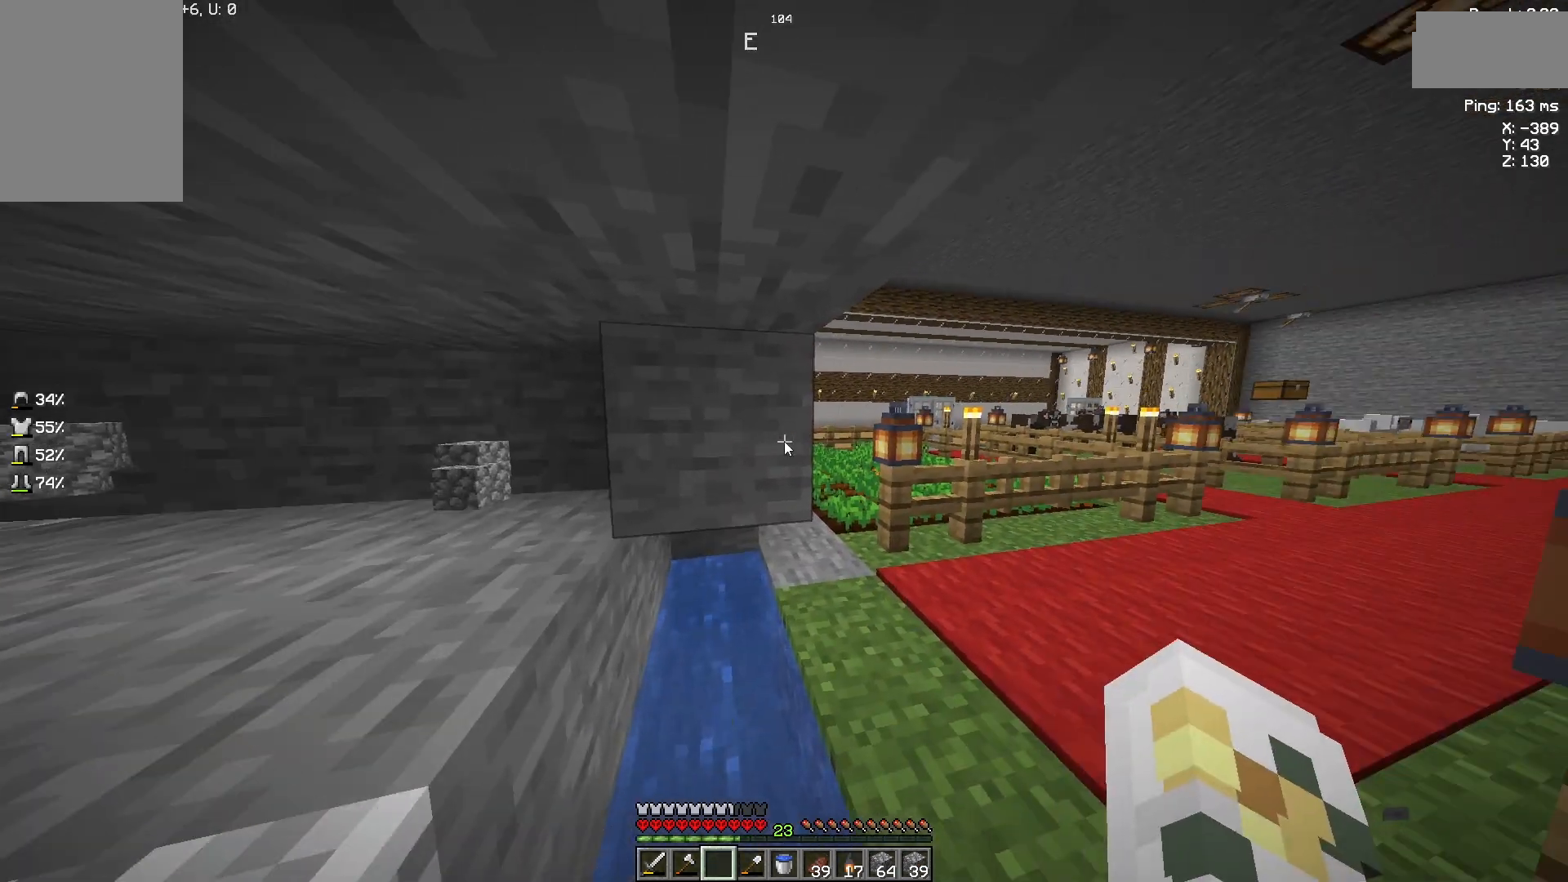
{"keys": [], "mouse": [], "events": []}
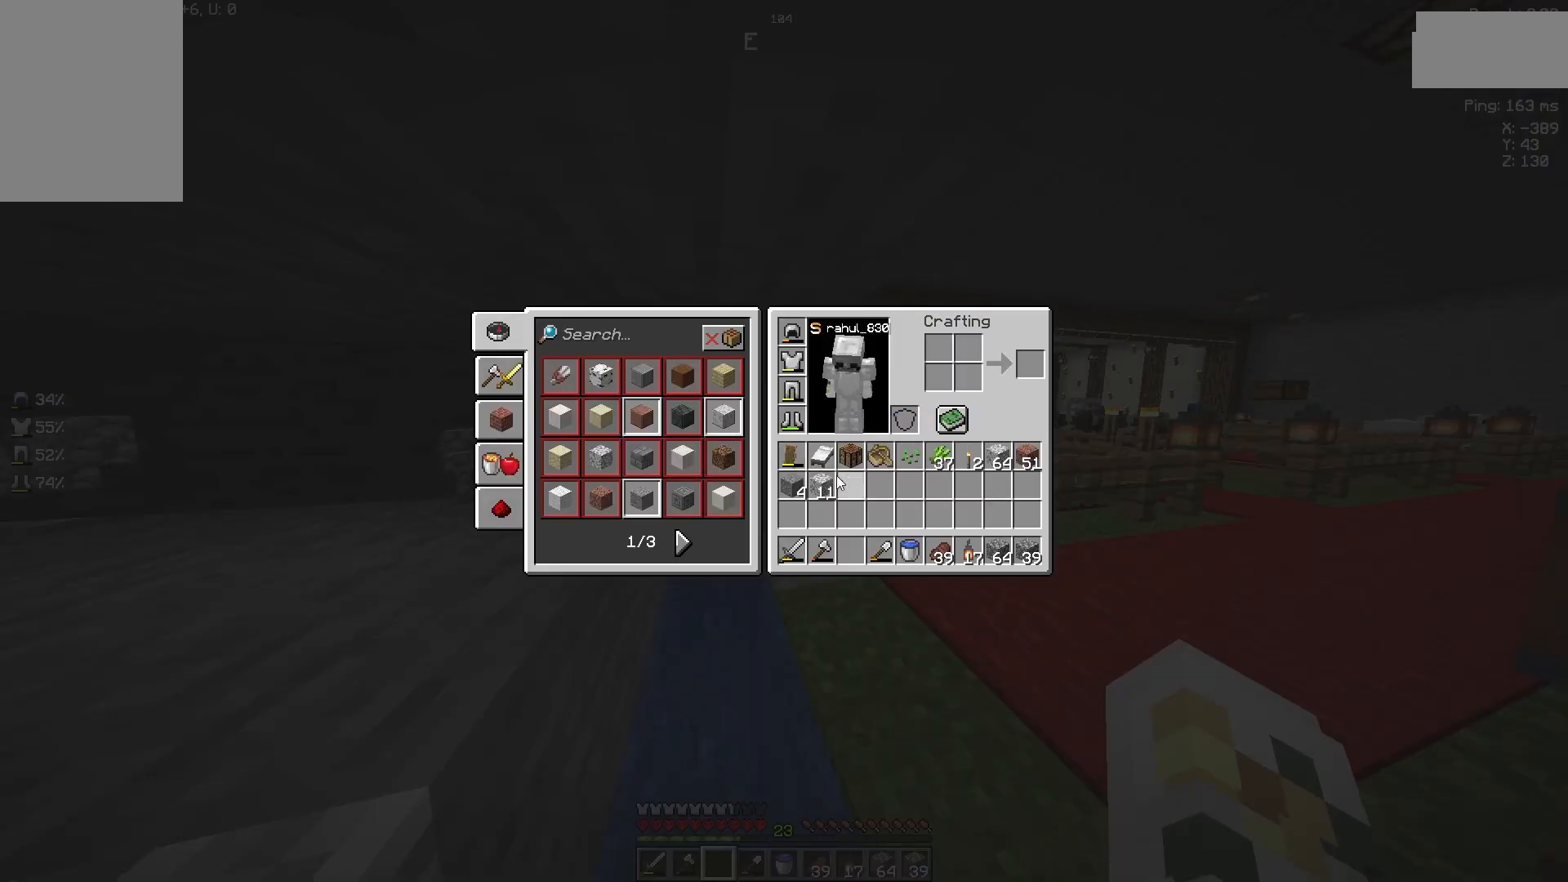
{"keys": [], "mouse": [], "events": []}
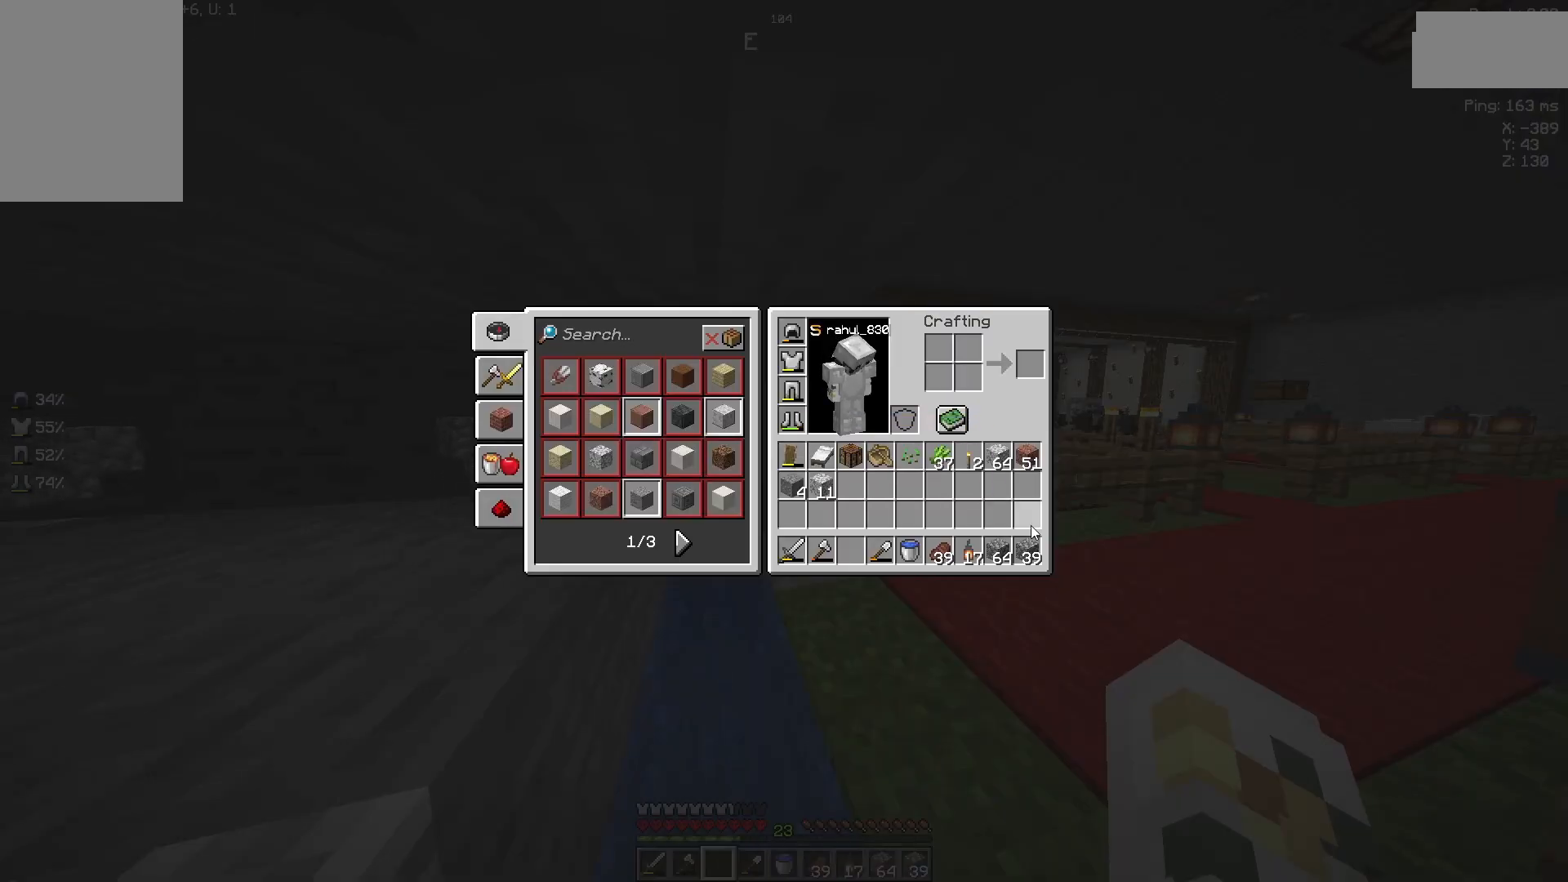
{"keys": [], "mouse": [], "events": []}
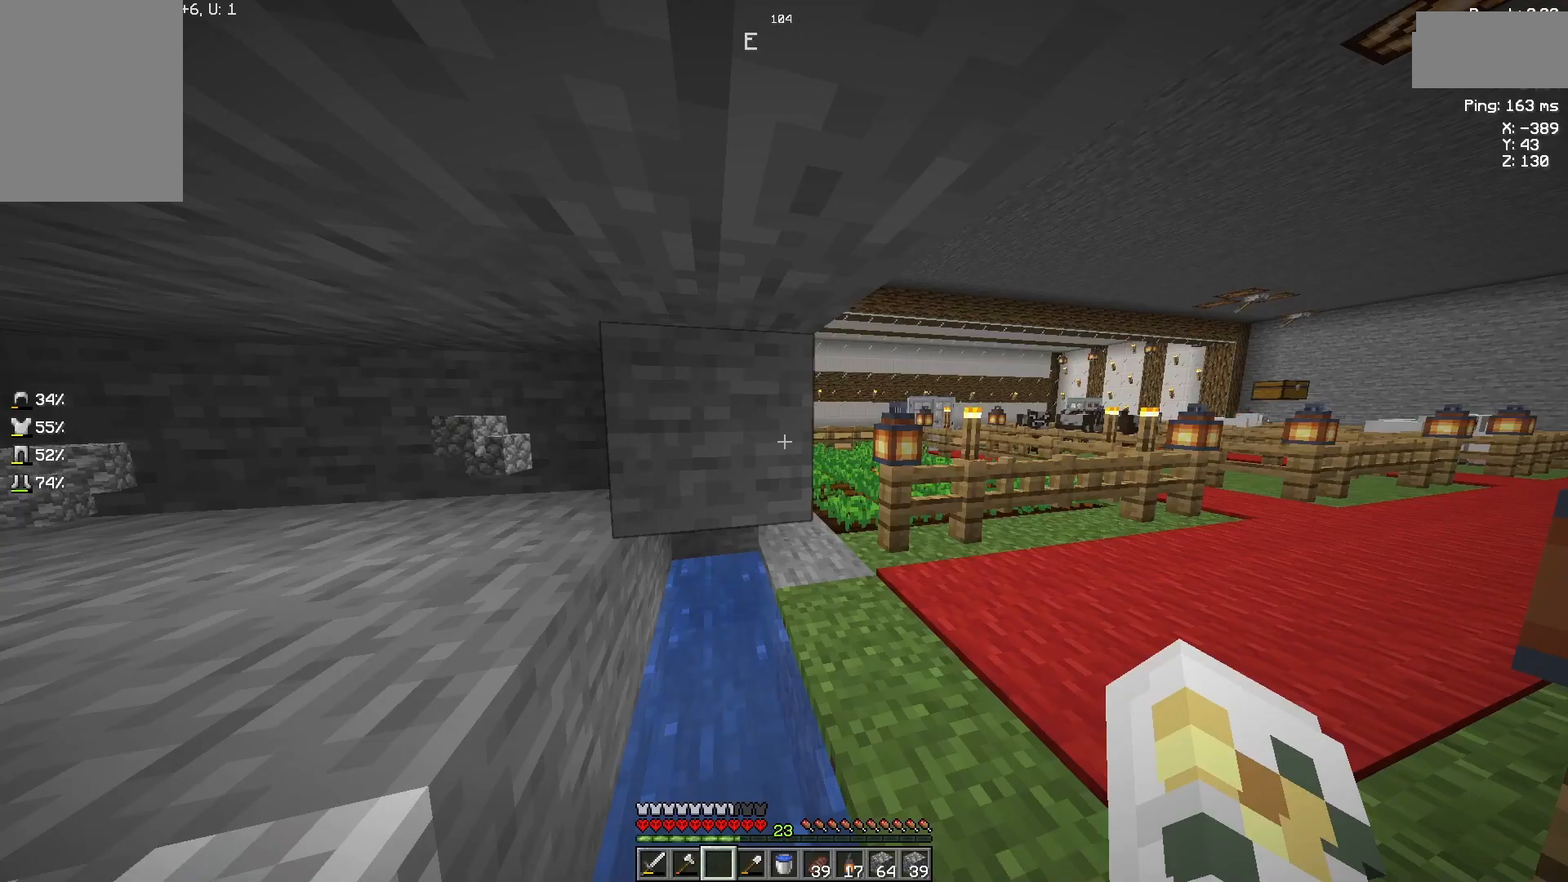
{"keys": ["w"], "mouse": [], "events": [[133, "w", "down"]]}
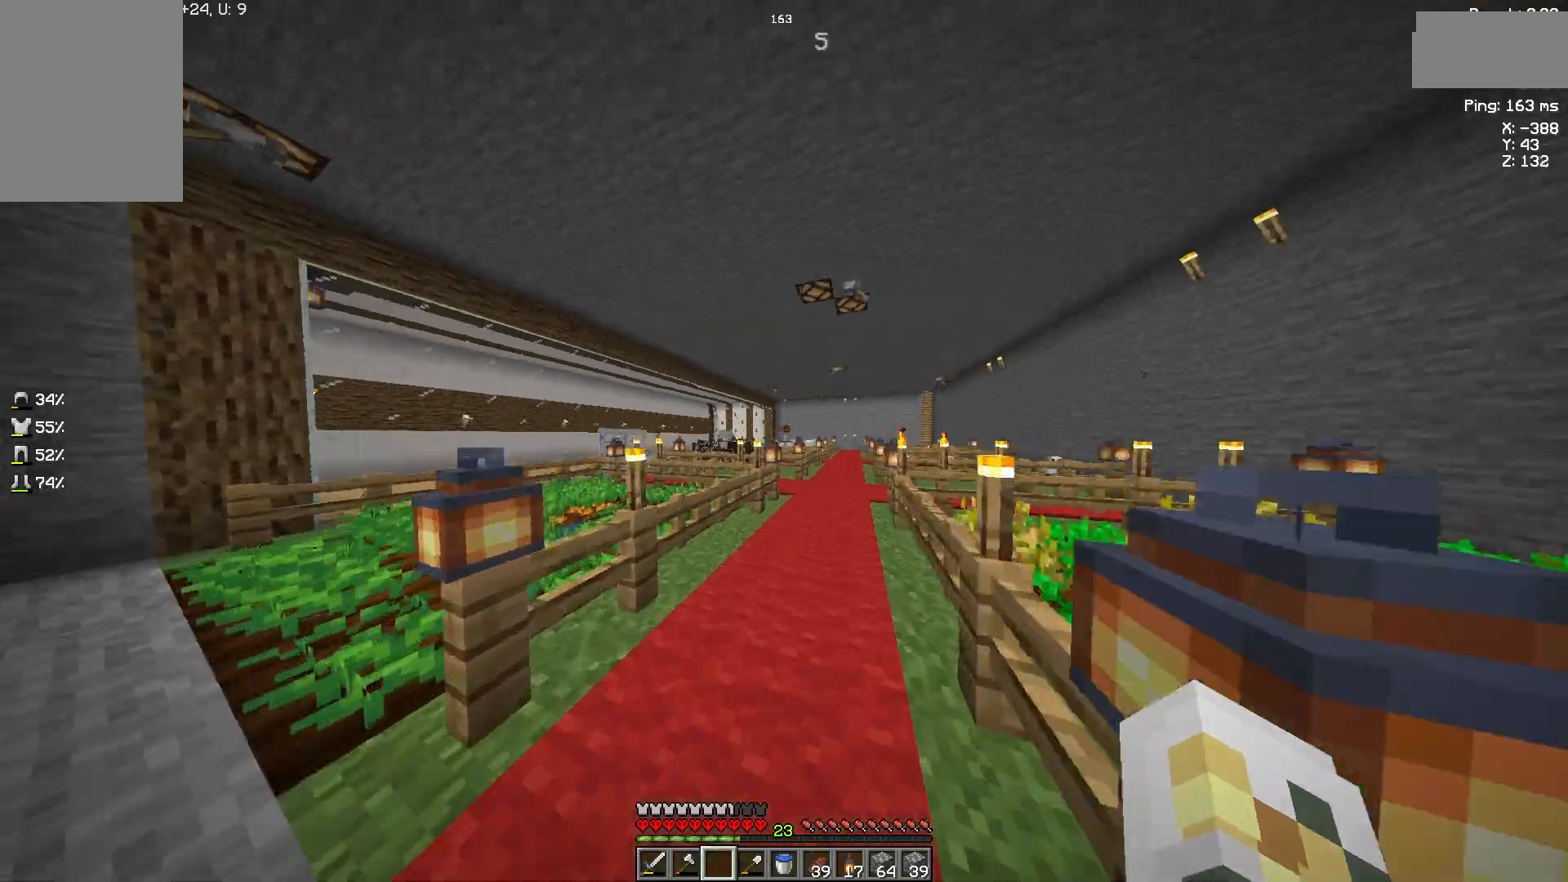
{"keys": ["w"], "mouse": [], "events": []}
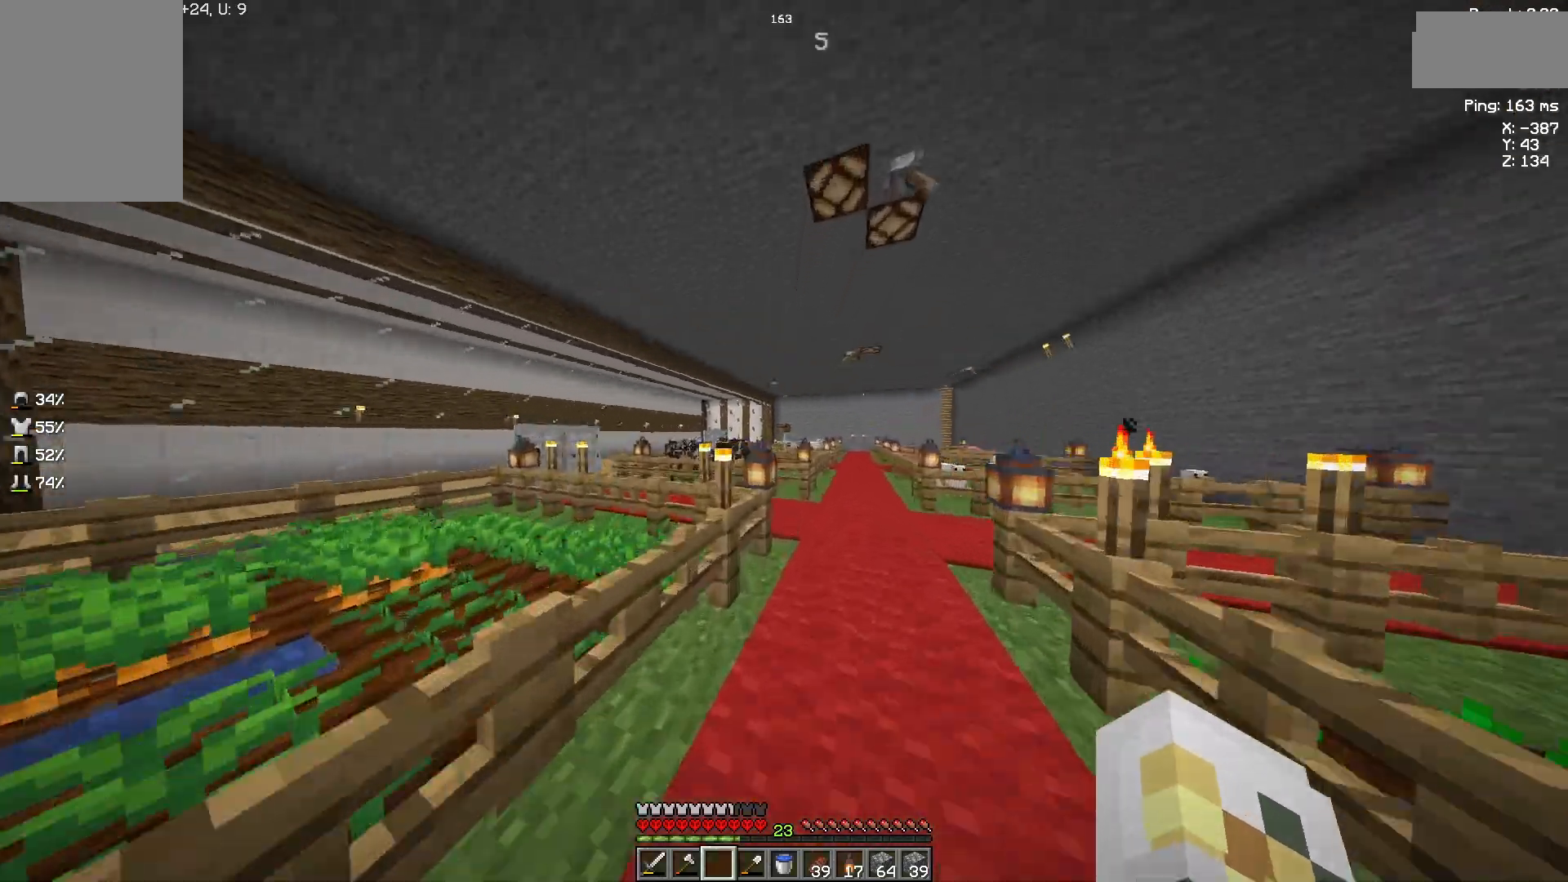
{"keys": ["w"], "mouse": [], "events": []}
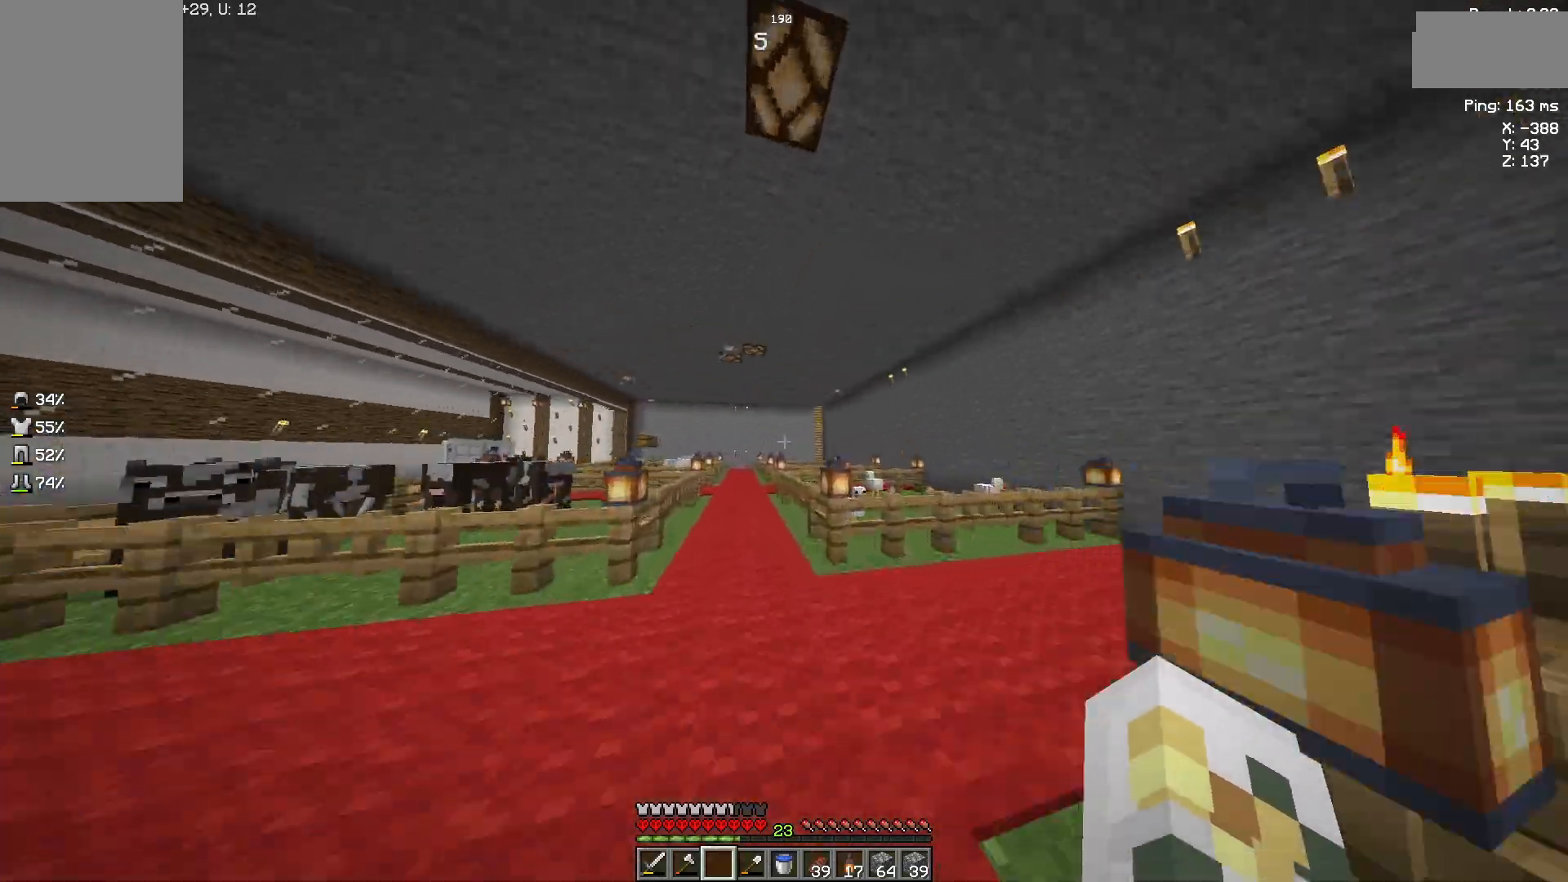
{"keys": ["w"], "mouse": [], "events": [[233, "space", "down"], [400, "space", "up"]]}
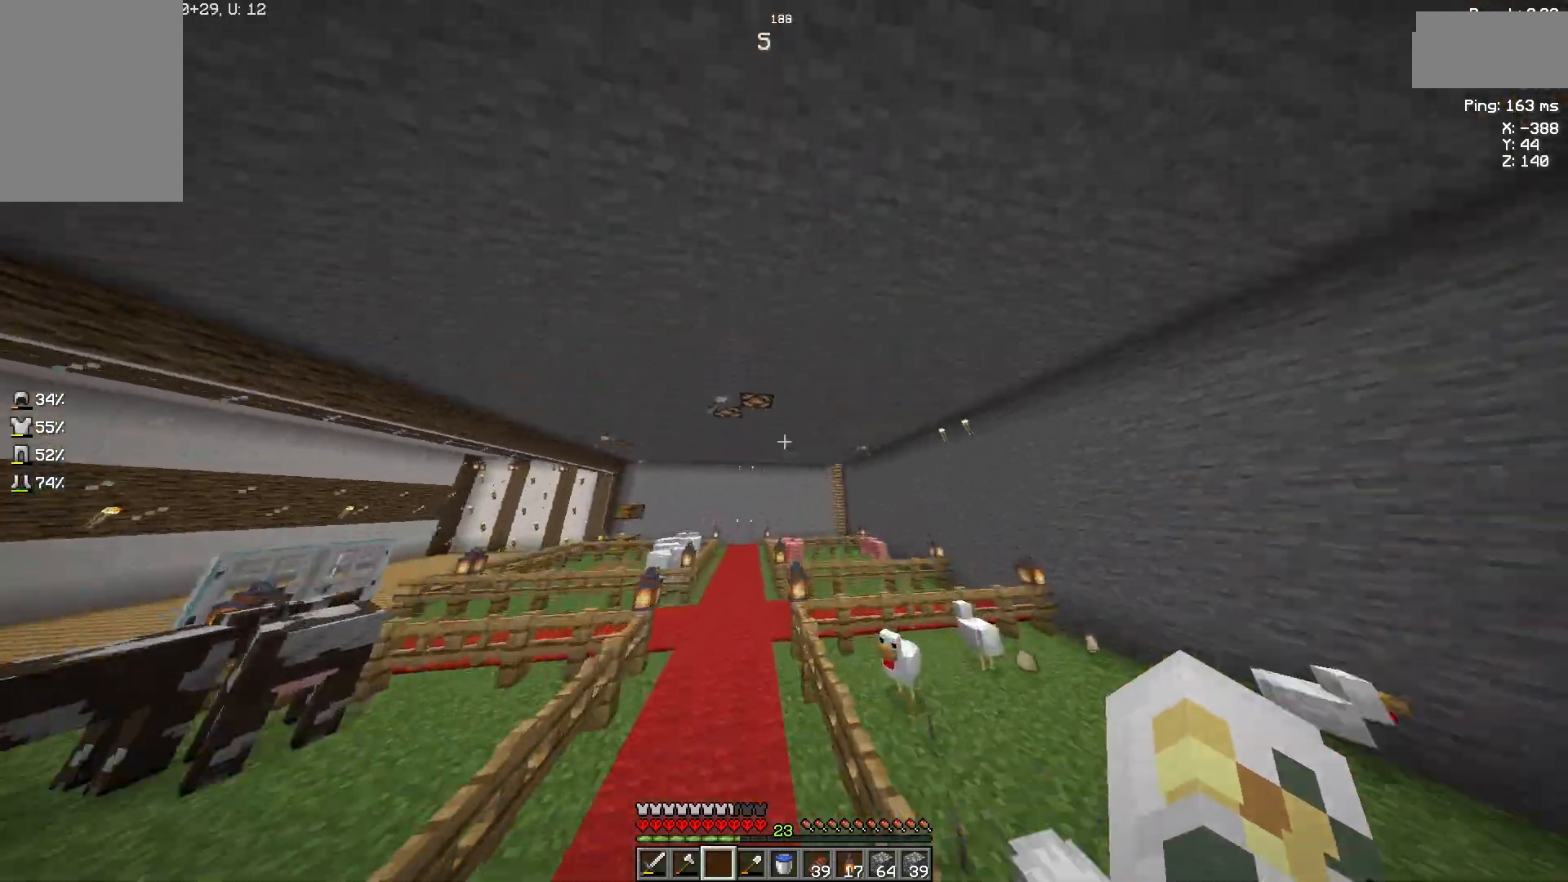
{"keys": ["w"], "mouse": [], "events": [[367, "space", "down"], [500, "space", "up"]]}
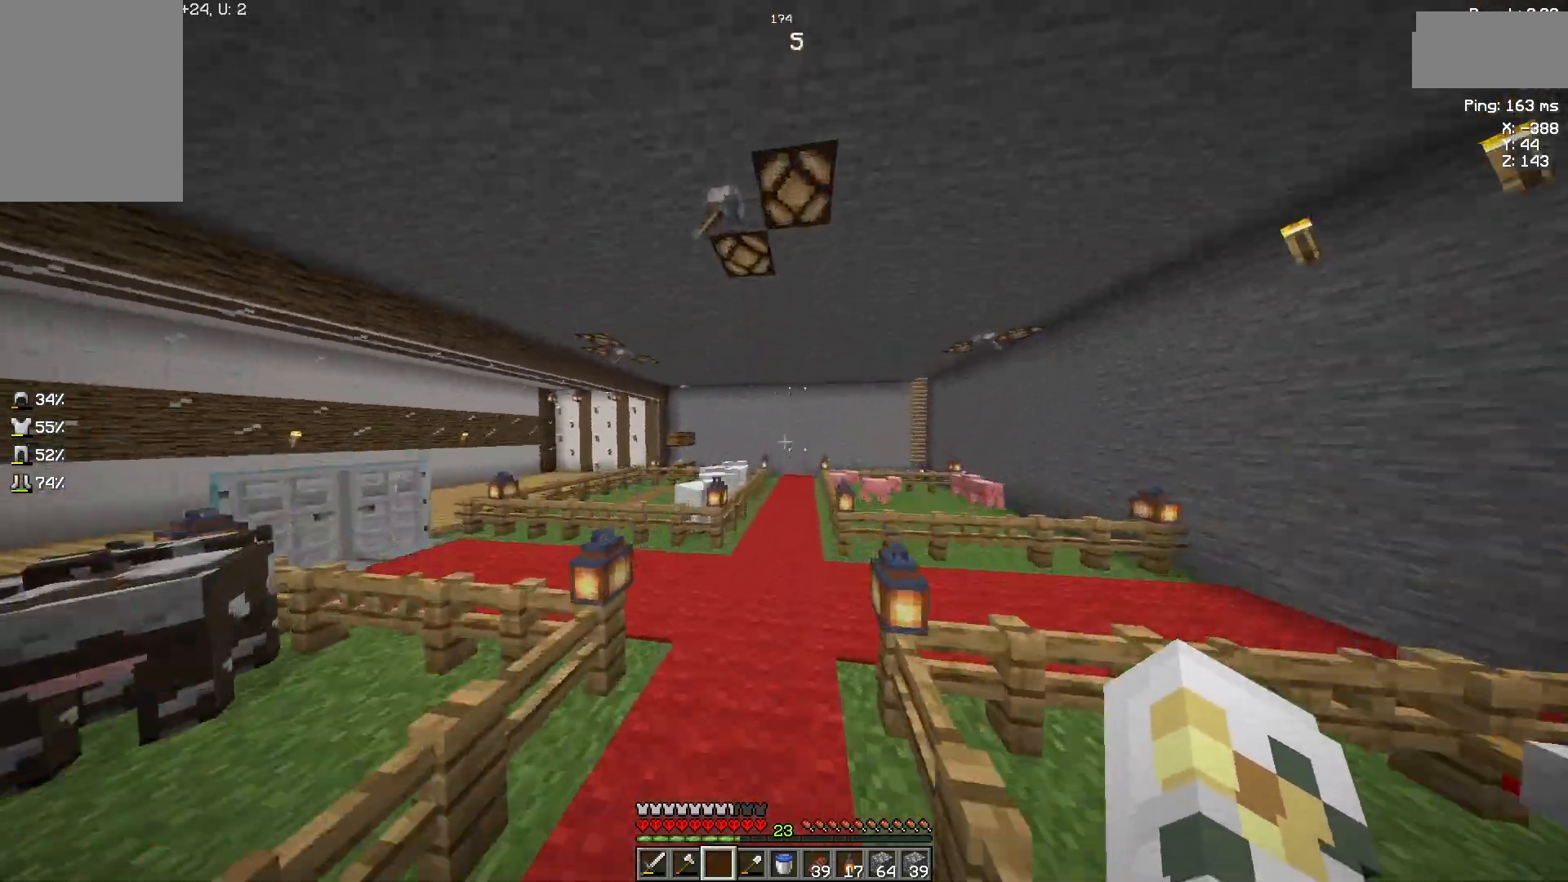
{"keys": ["space", "w"], "mouse": [], "events": [[433, "space", "down"]]}
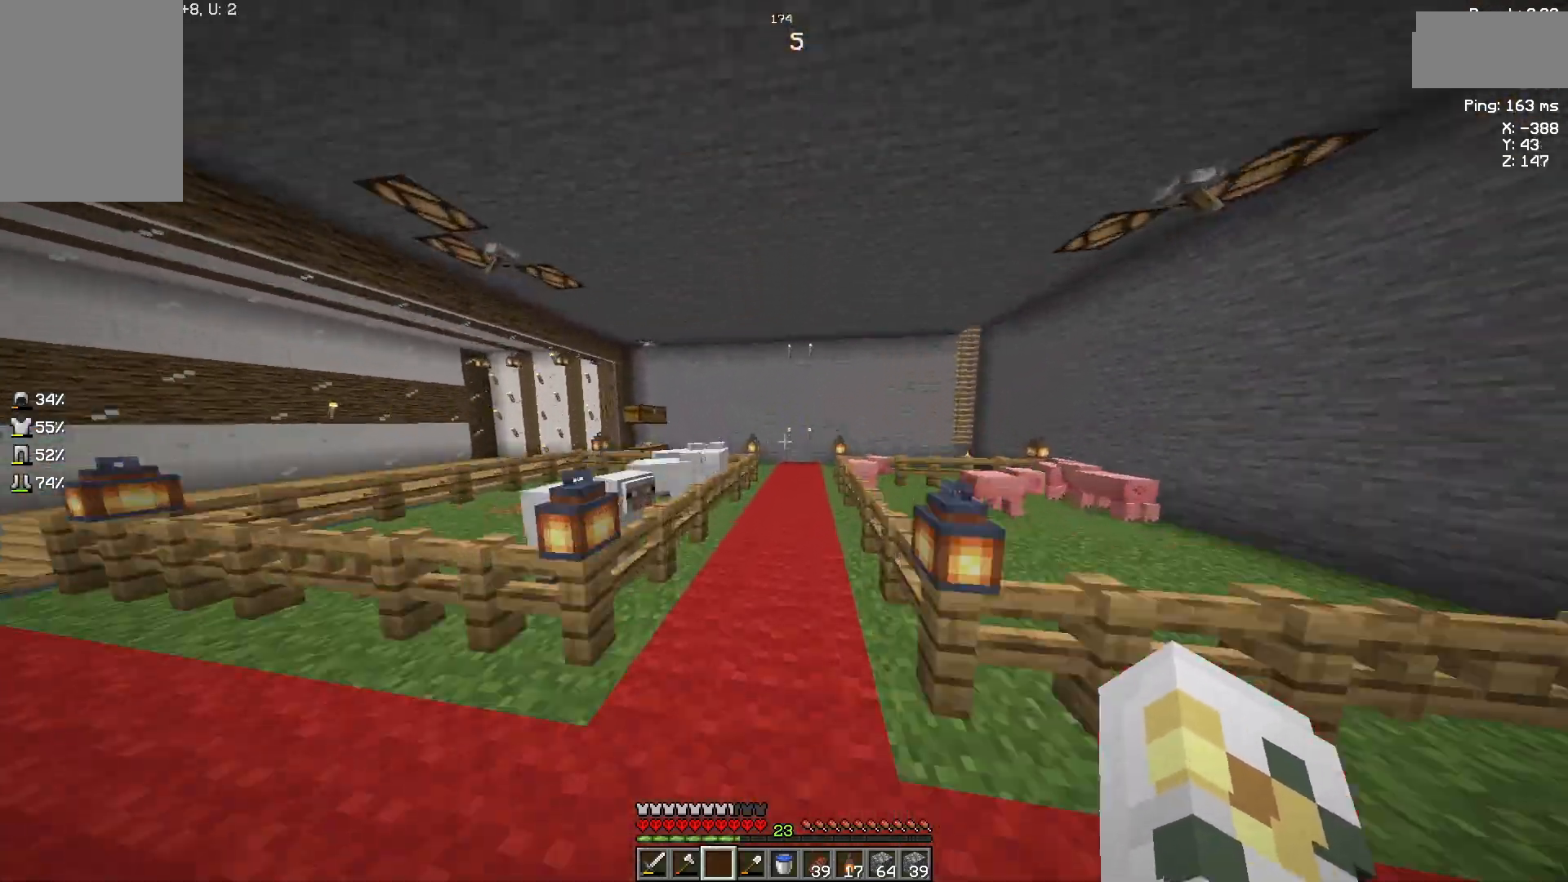
{"keys": ["w"], "mouse": [], "events": [[100, "space", "up"]]}
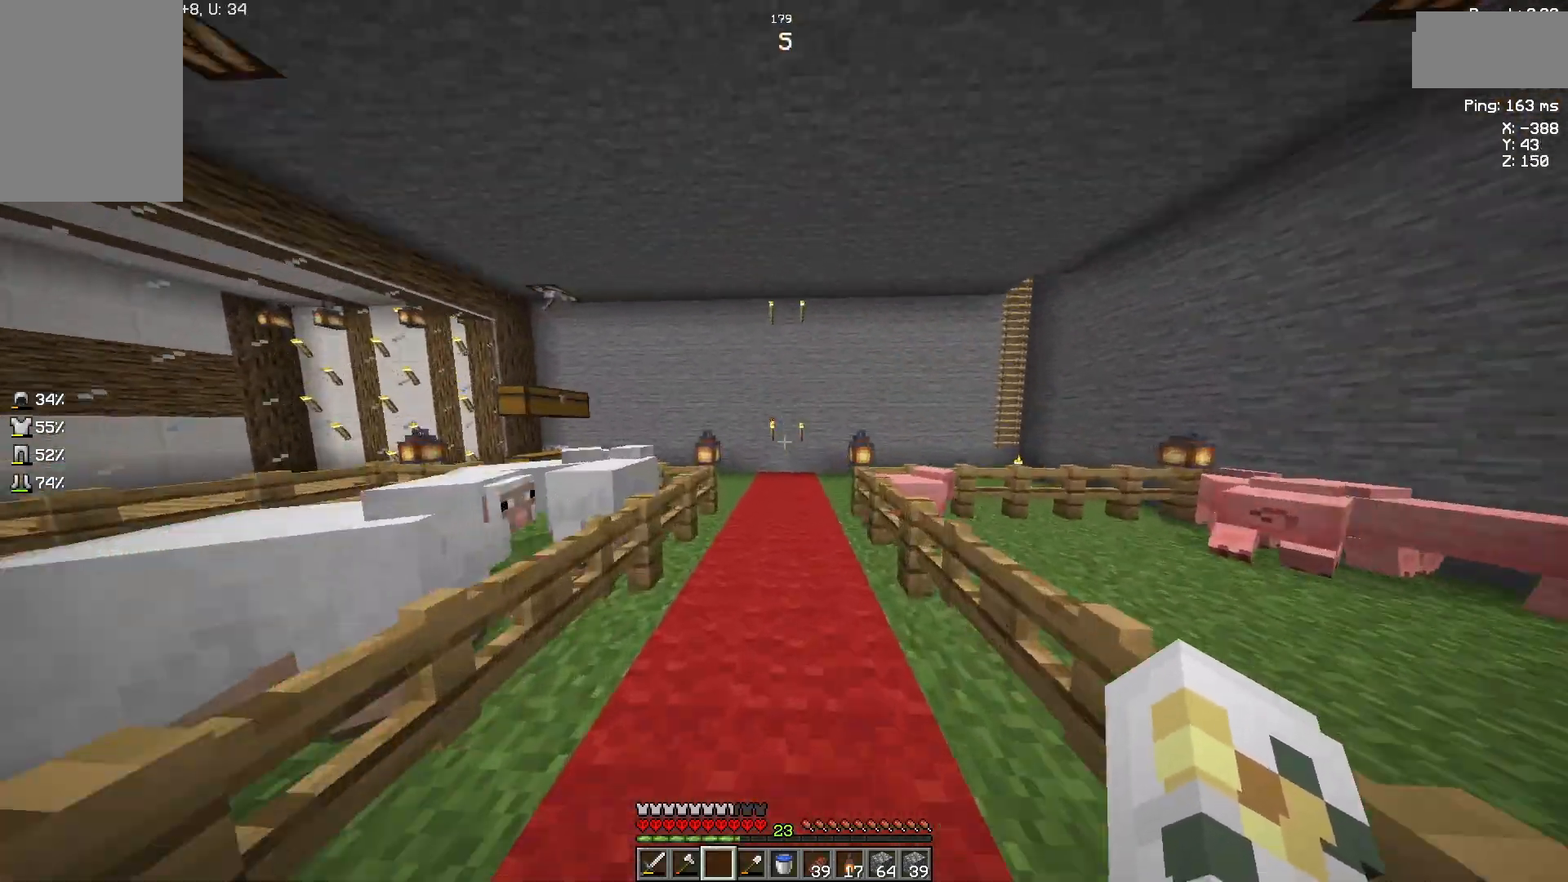
{"keys": ["w"], "mouse": [], "events": [[33, "space", "down"], [167, "space", "up"]]}
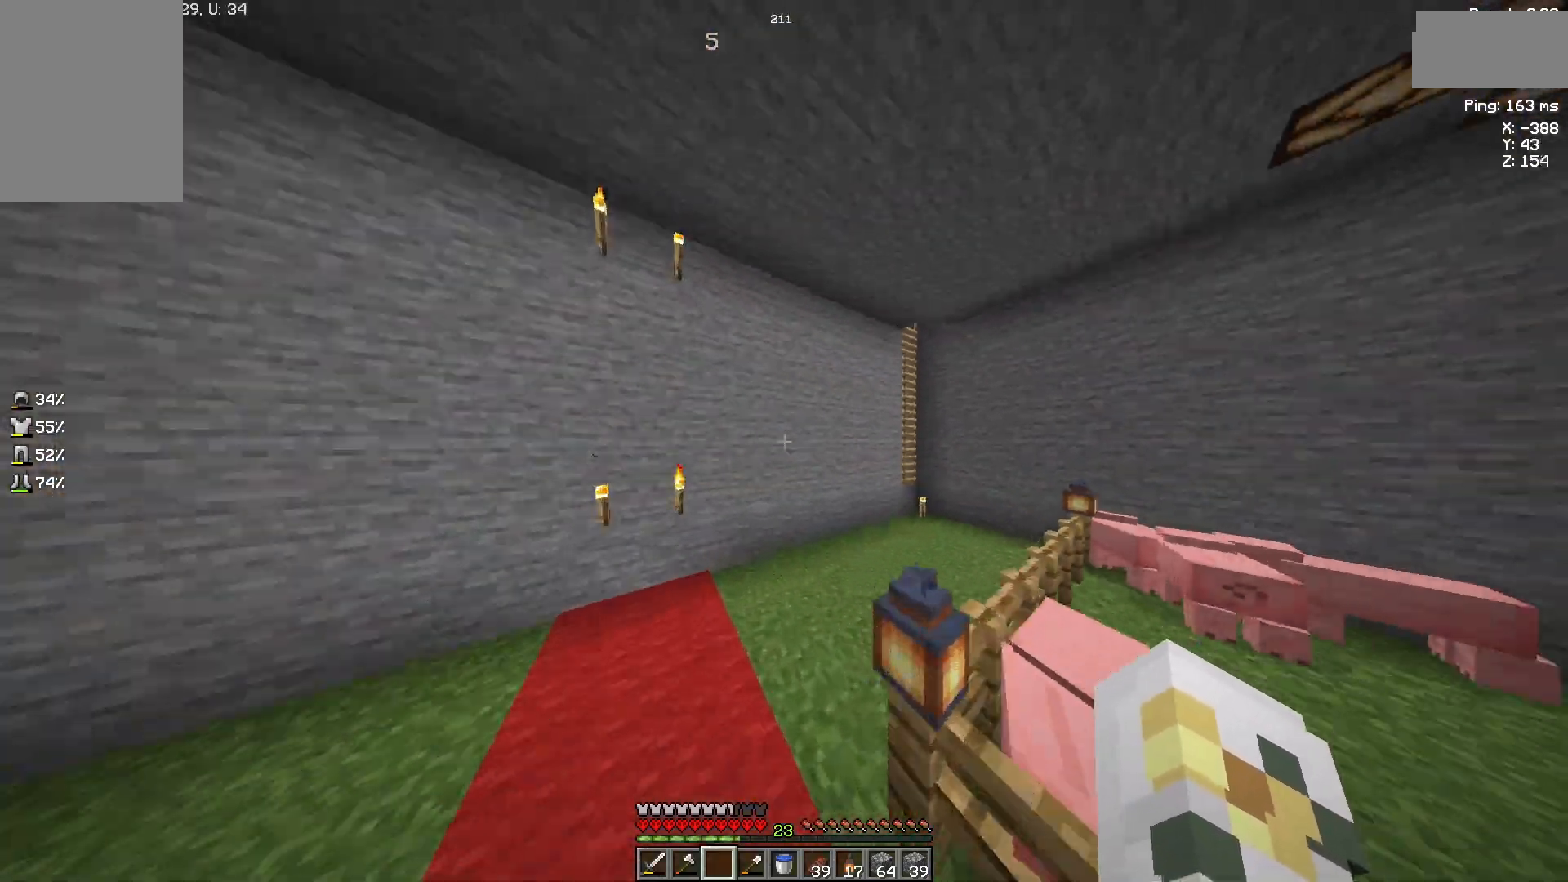
{"keys": ["w"], "mouse": [], "events": [[167, "space", "down"], [333, "space", "up"]]}
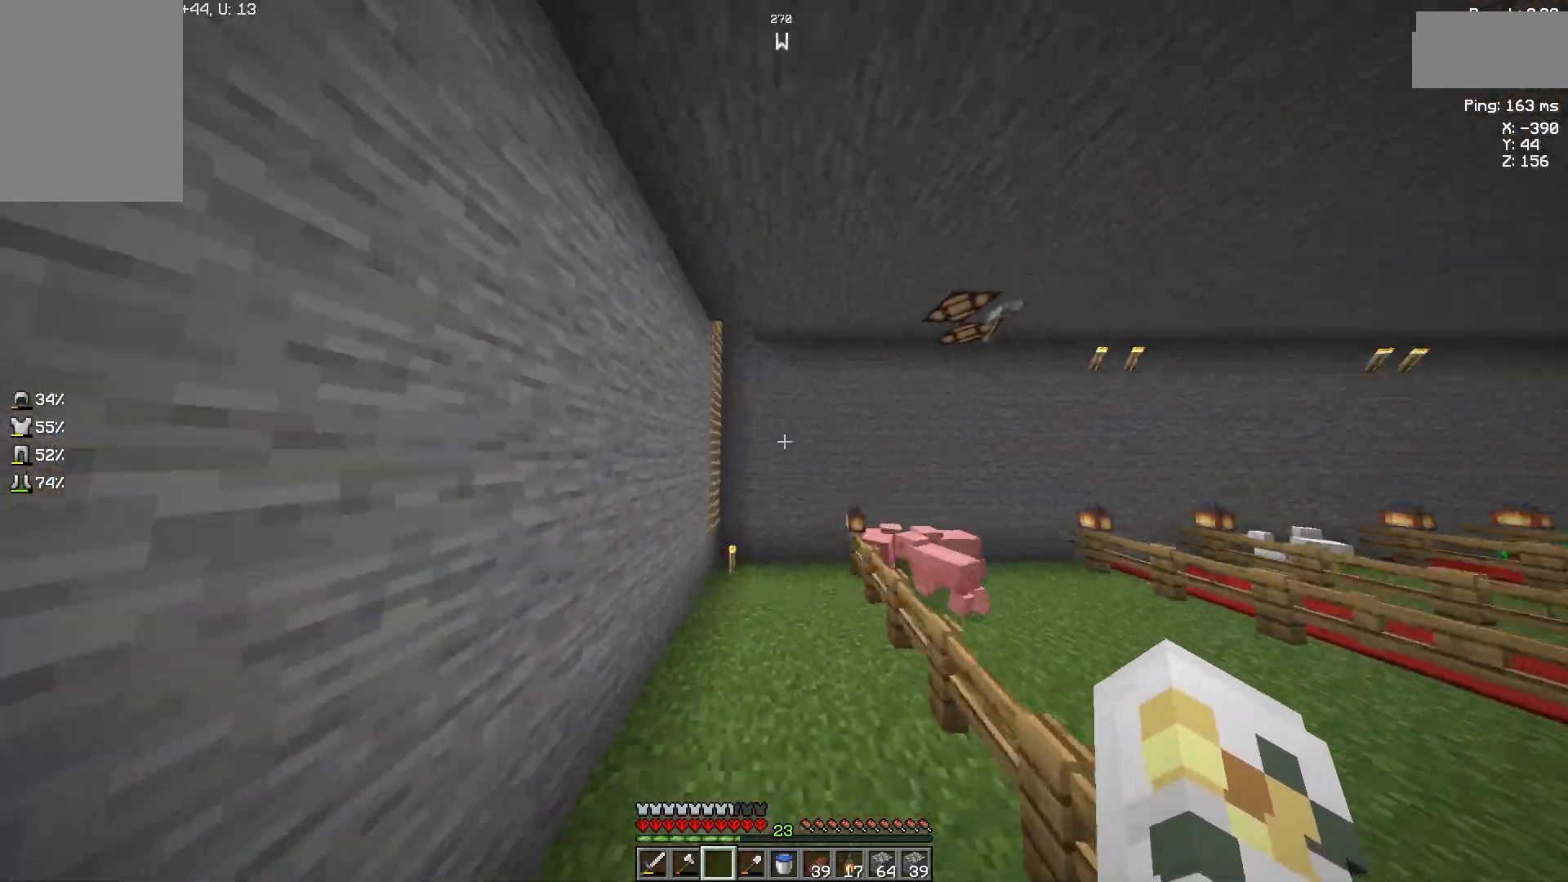
{"keys": ["w"], "mouse": [], "events": []}
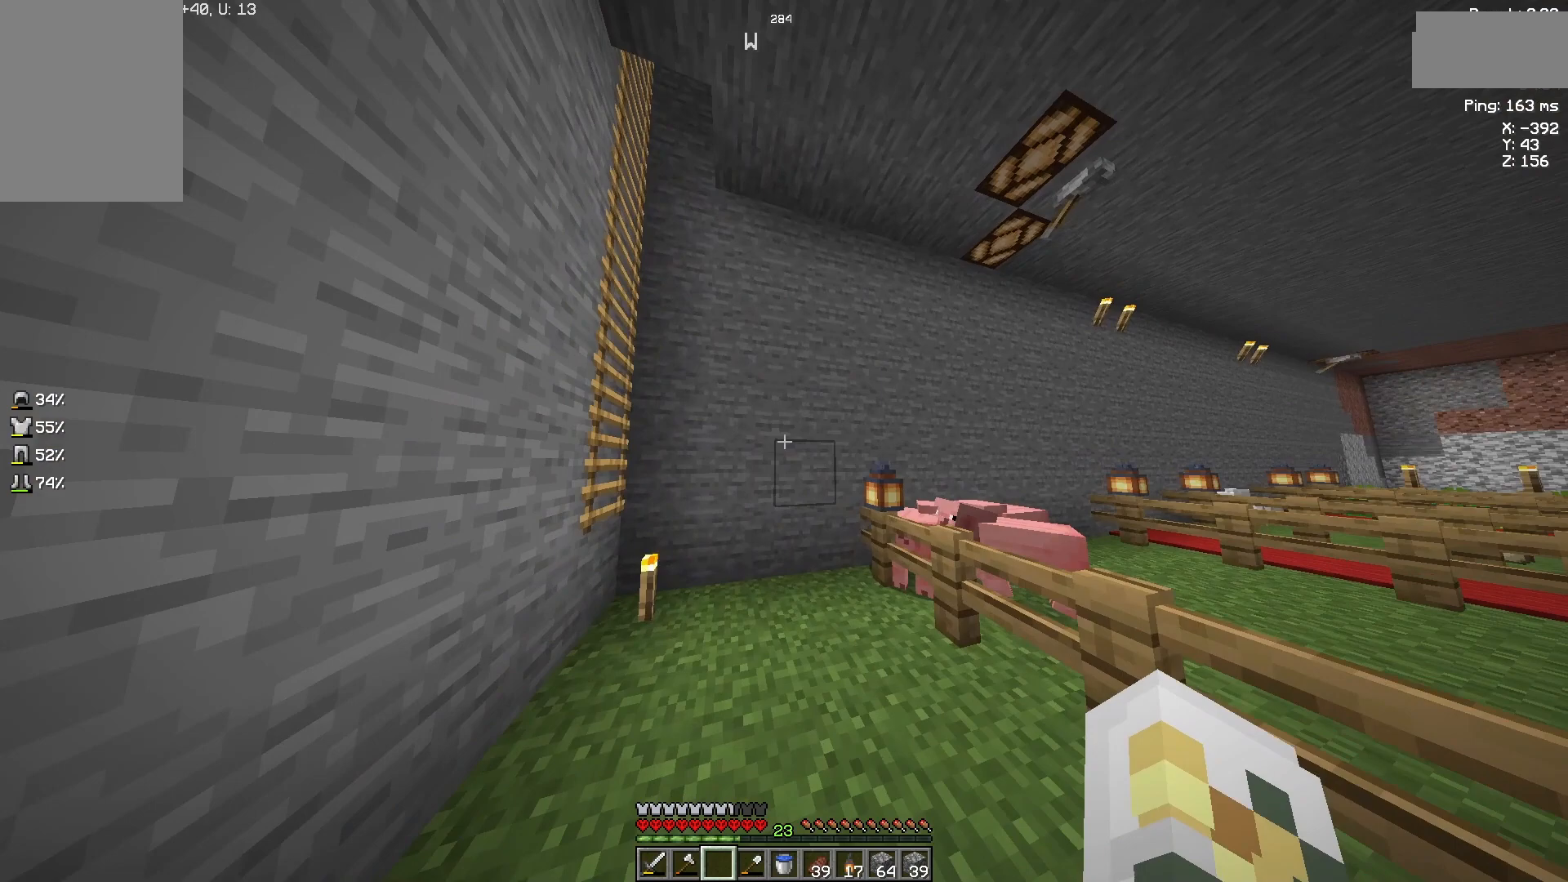
{"keys": ["space"], "mouse": [], "events": [[167, "space", "down"], [400, "w", "up"]]}
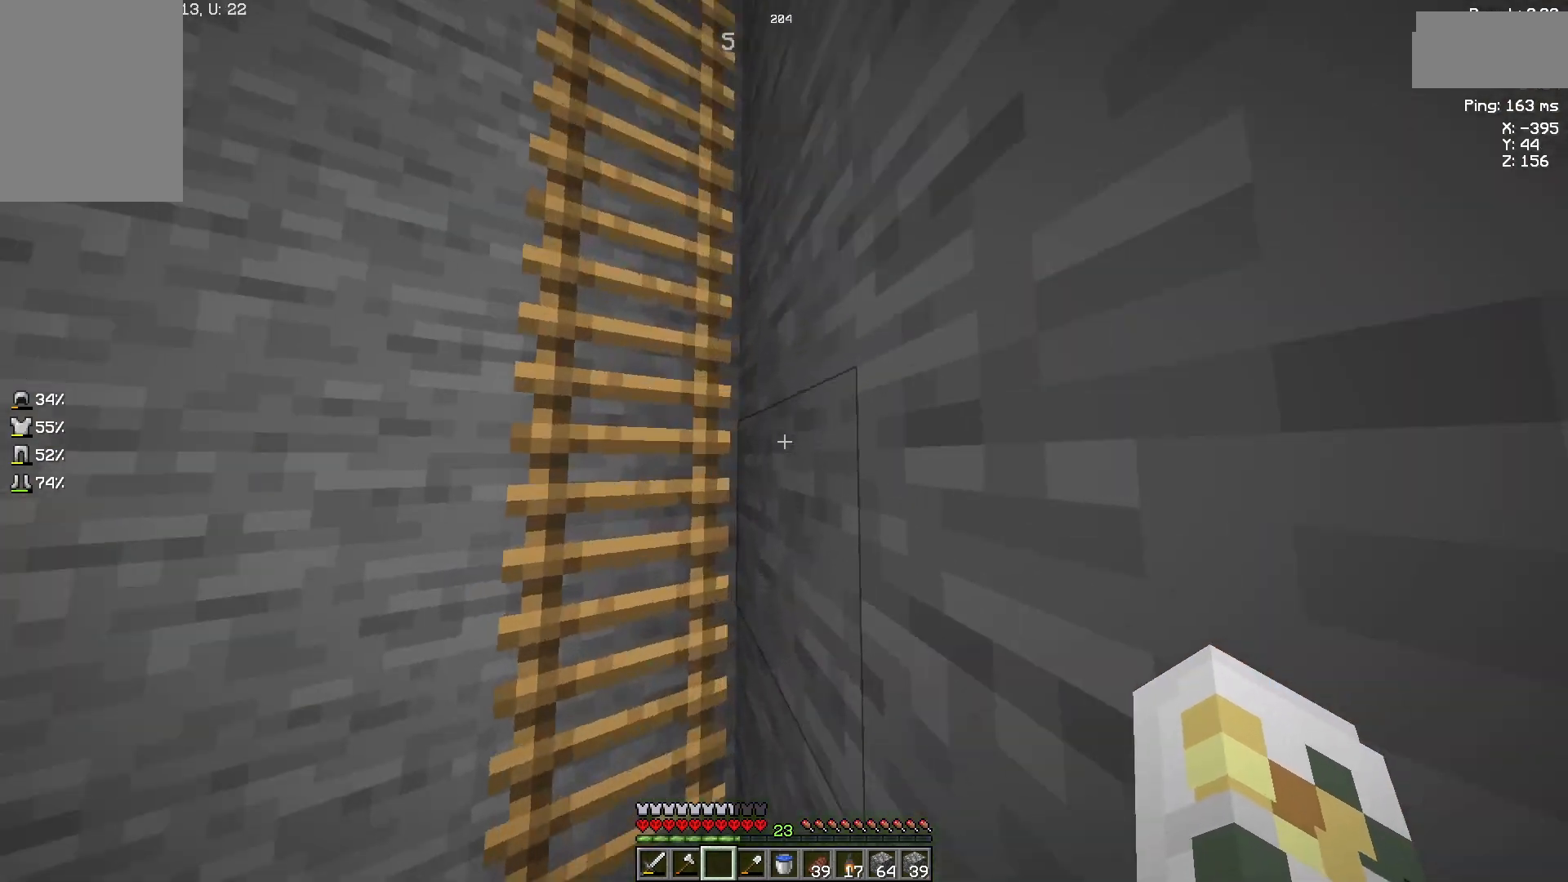
{"keys": ["space", "w"], "mouse": [], "events": [[267, "w", "down"]]}
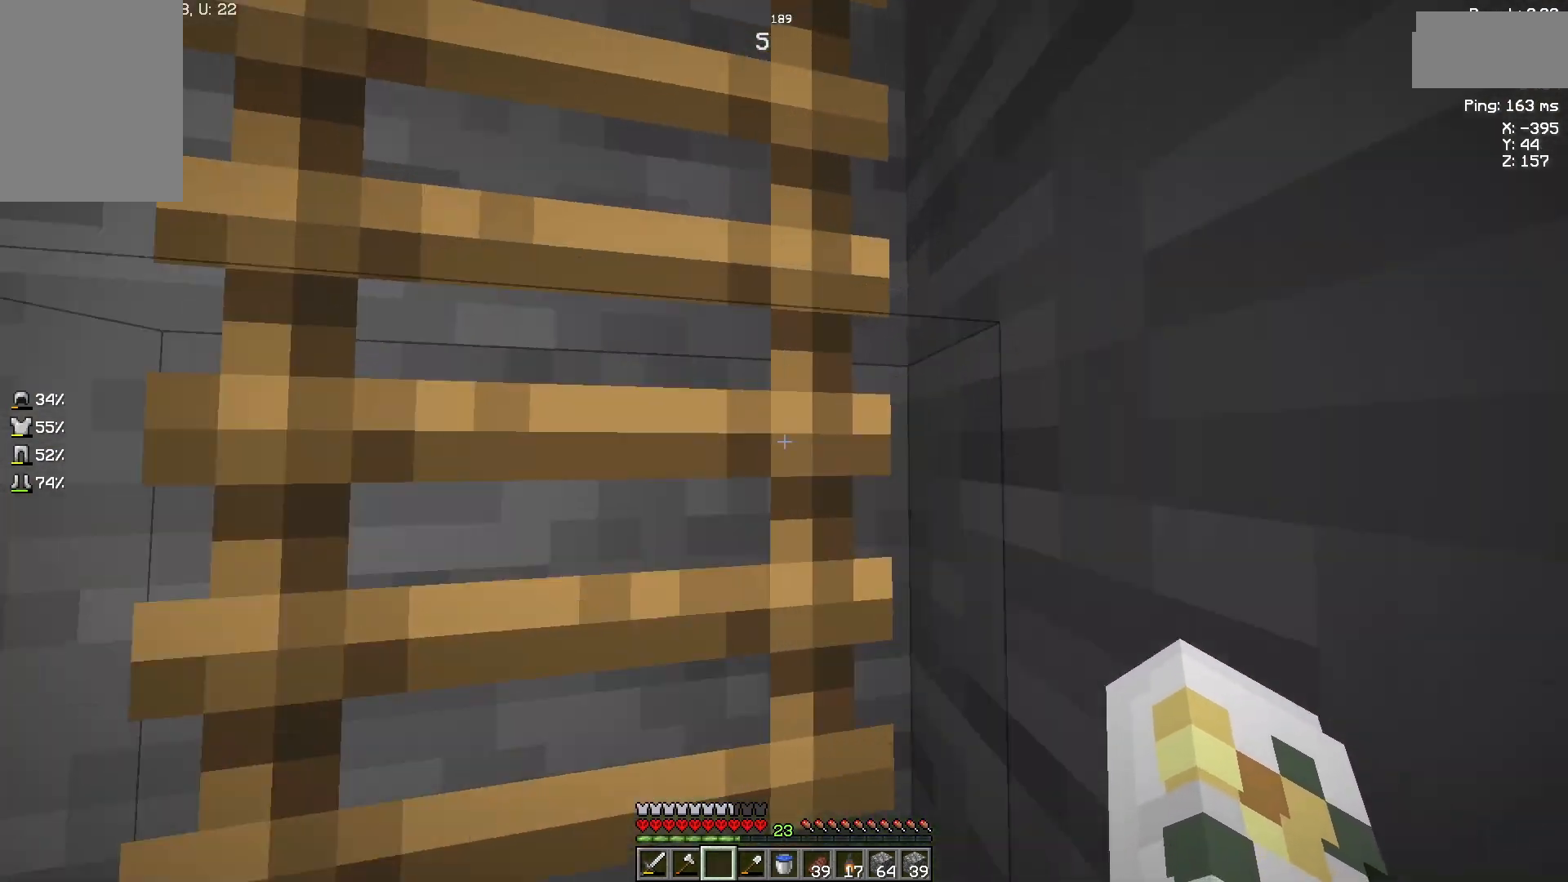
{"keys": ["space"], "mouse": [], "events": [[133, "w", "up"]]}
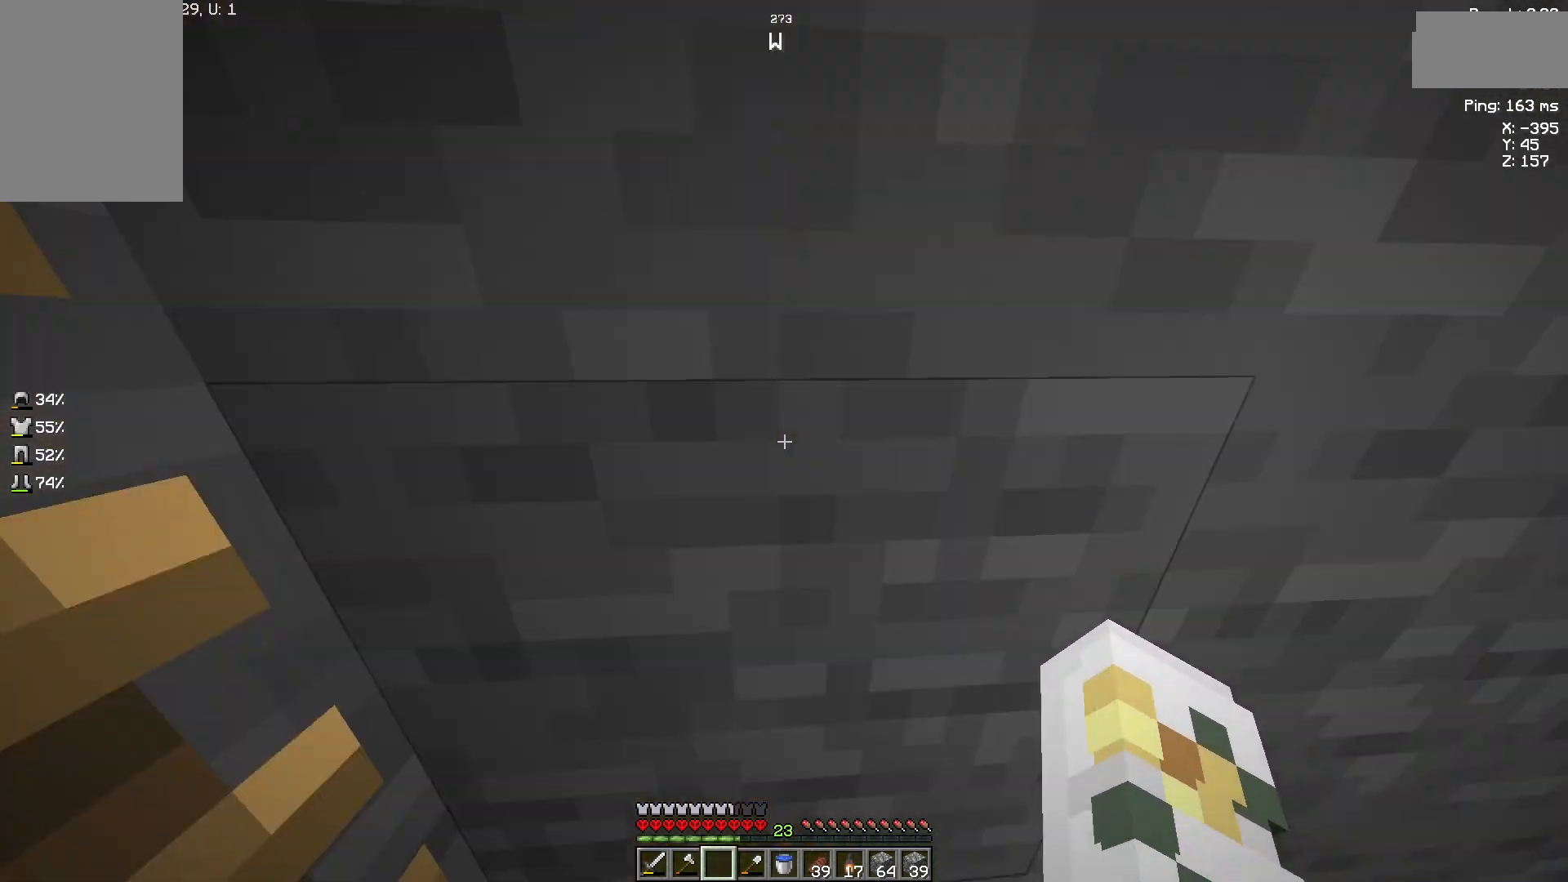
{"keys": ["space"], "mouse": [], "events": []}
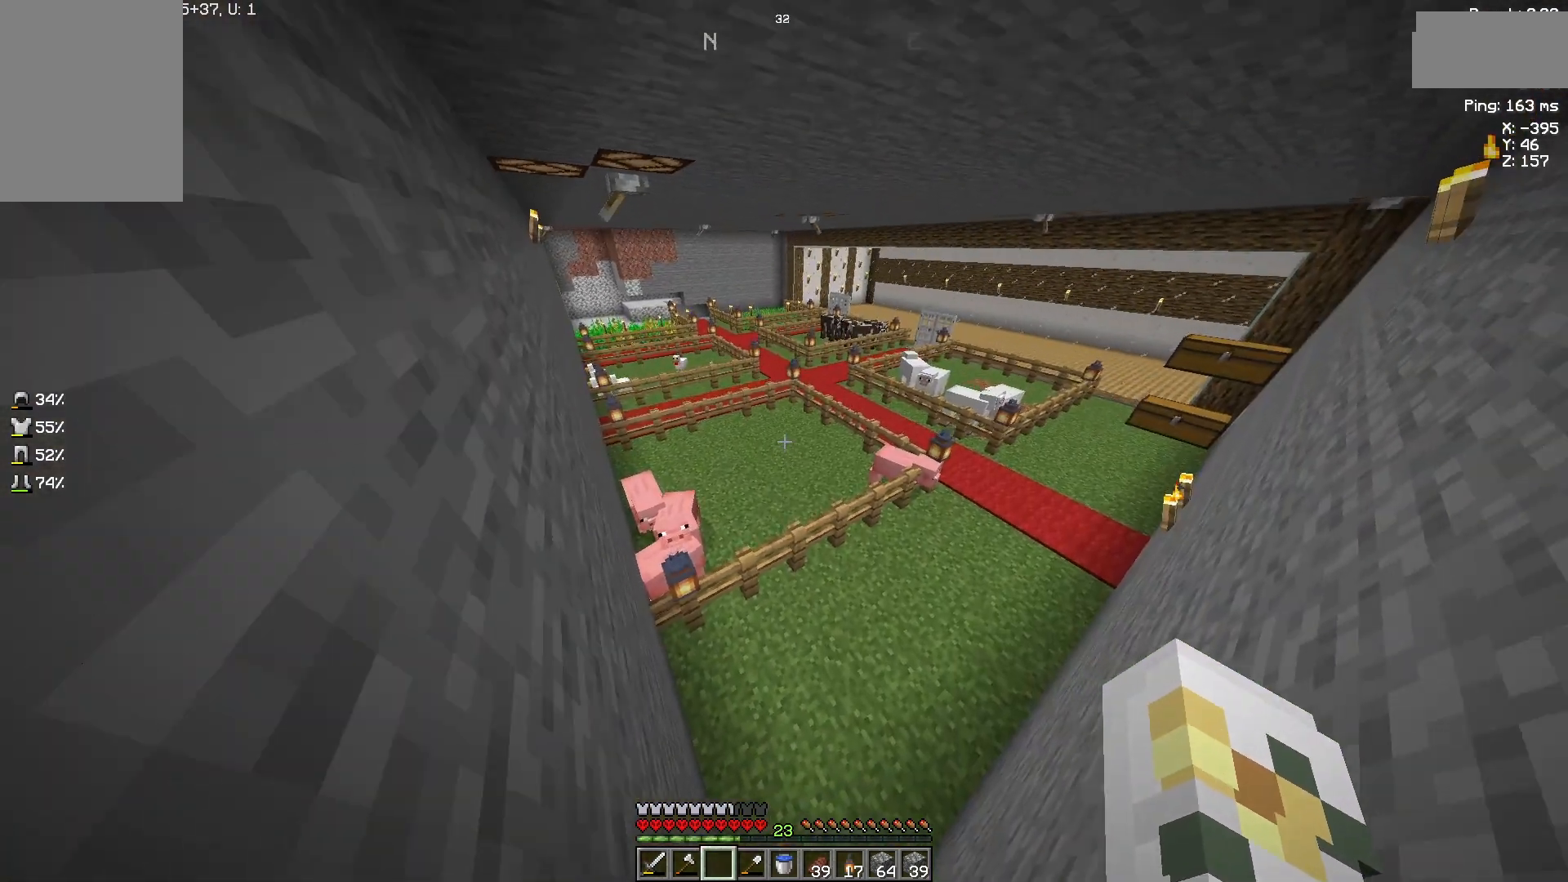
{"keys": ["space"], "mouse": [], "events": []}
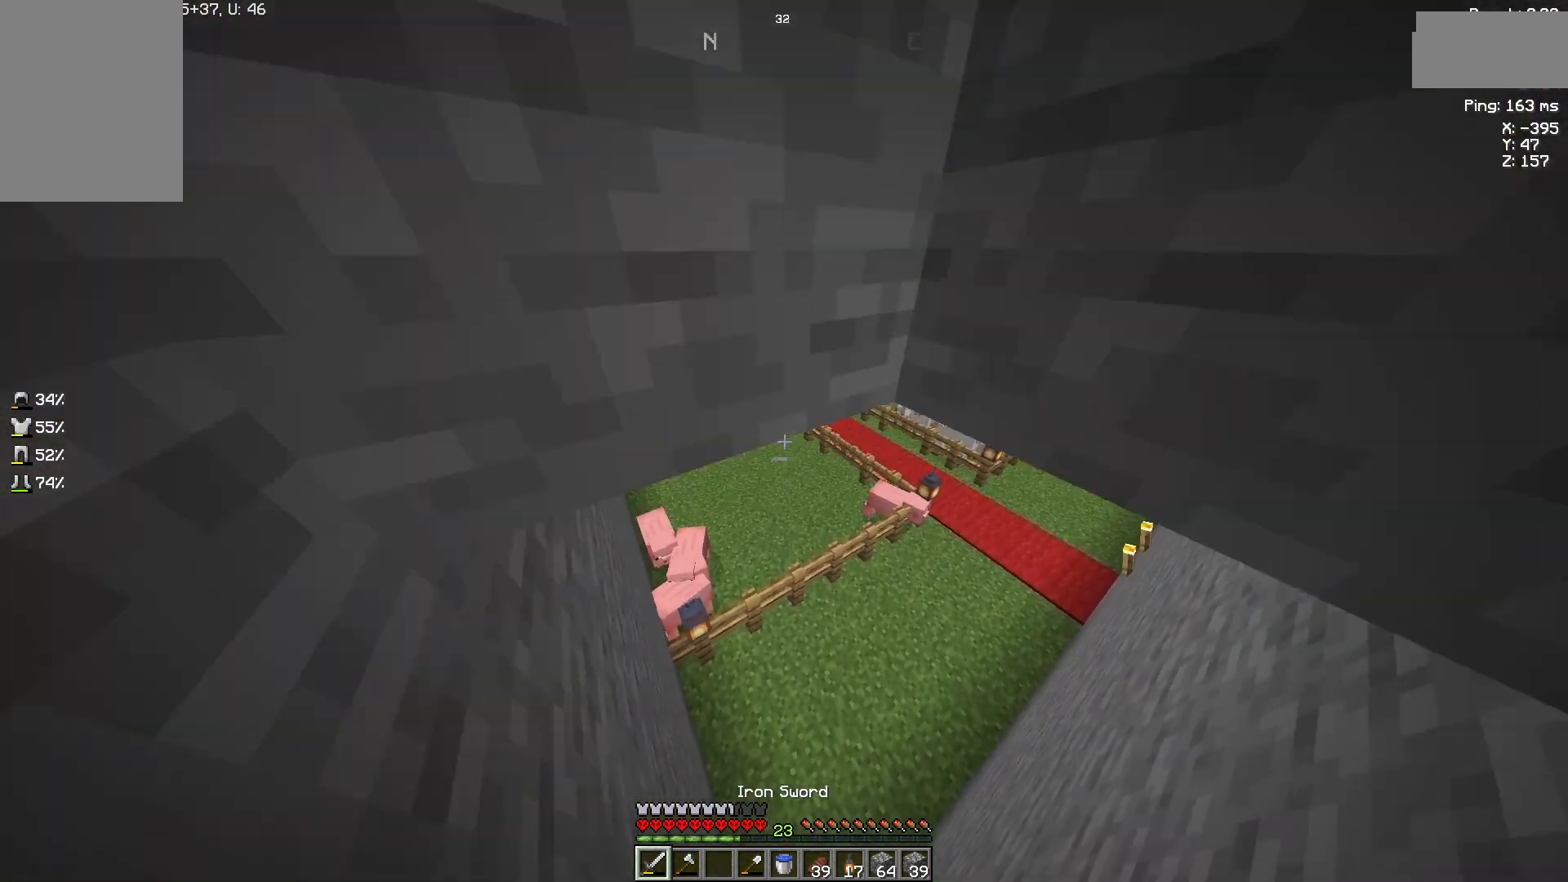
{"keys": ["space"], "mouse": [], "events": []}
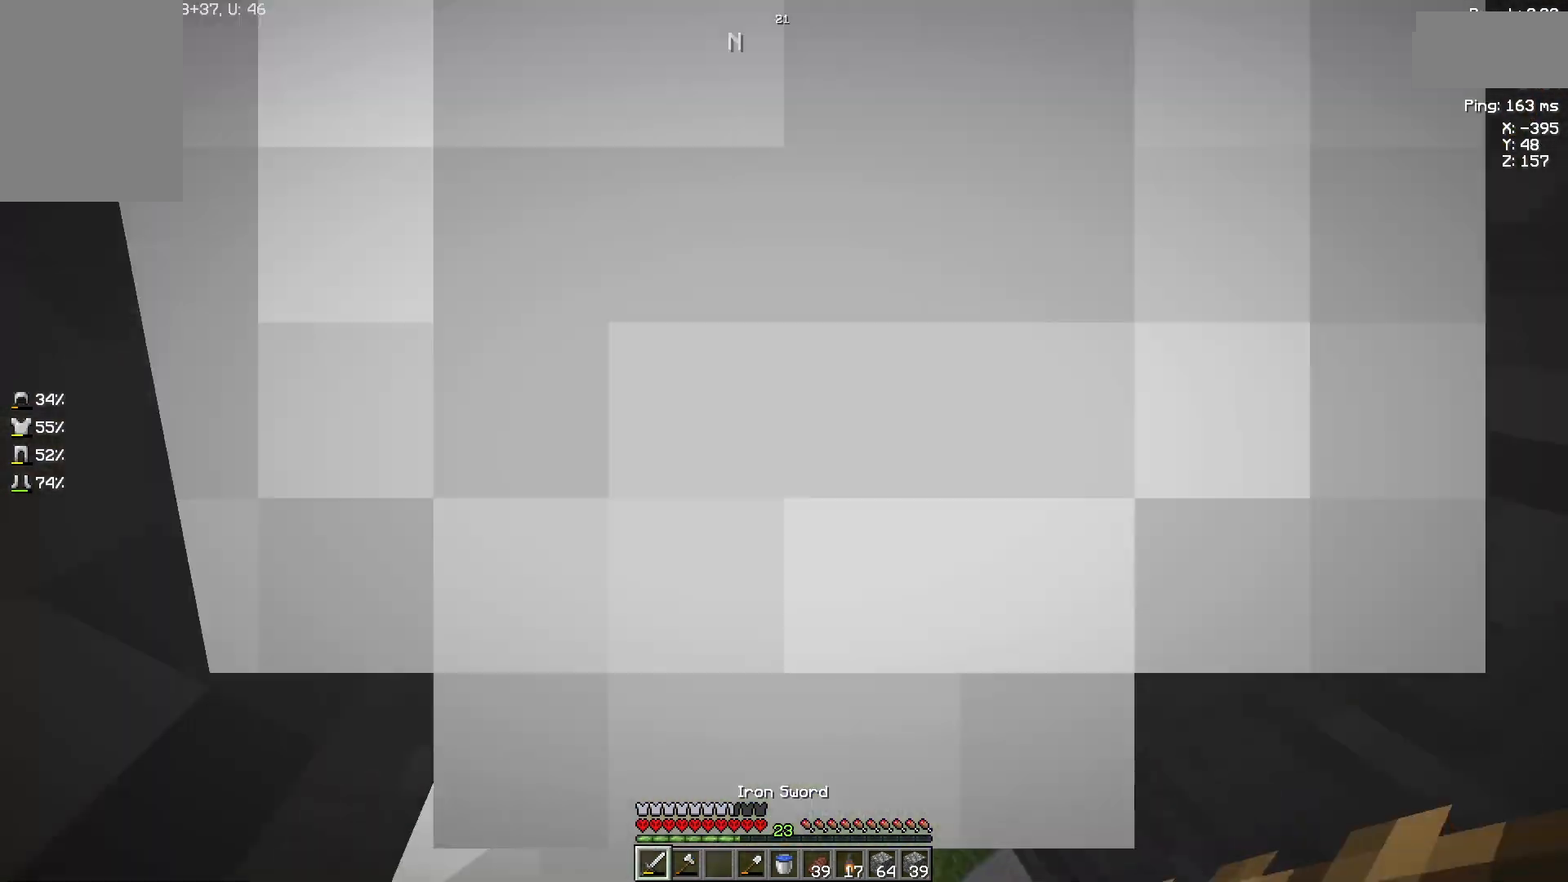
{"keys": ["space"], "mouse": [], "events": []}
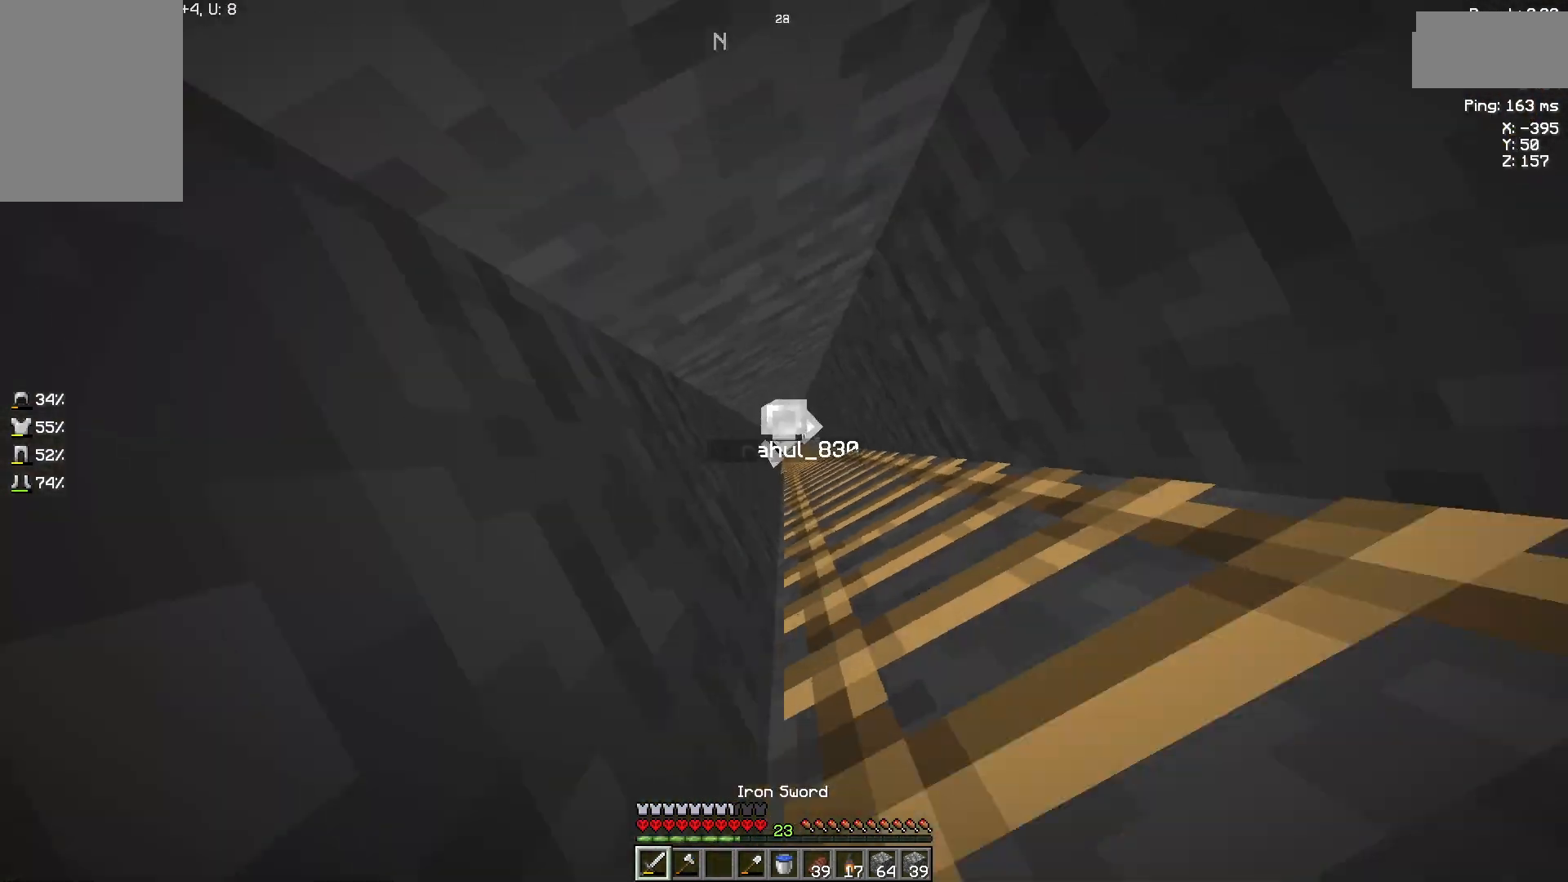
{"keys": ["space"], "mouse": [], "events": []}